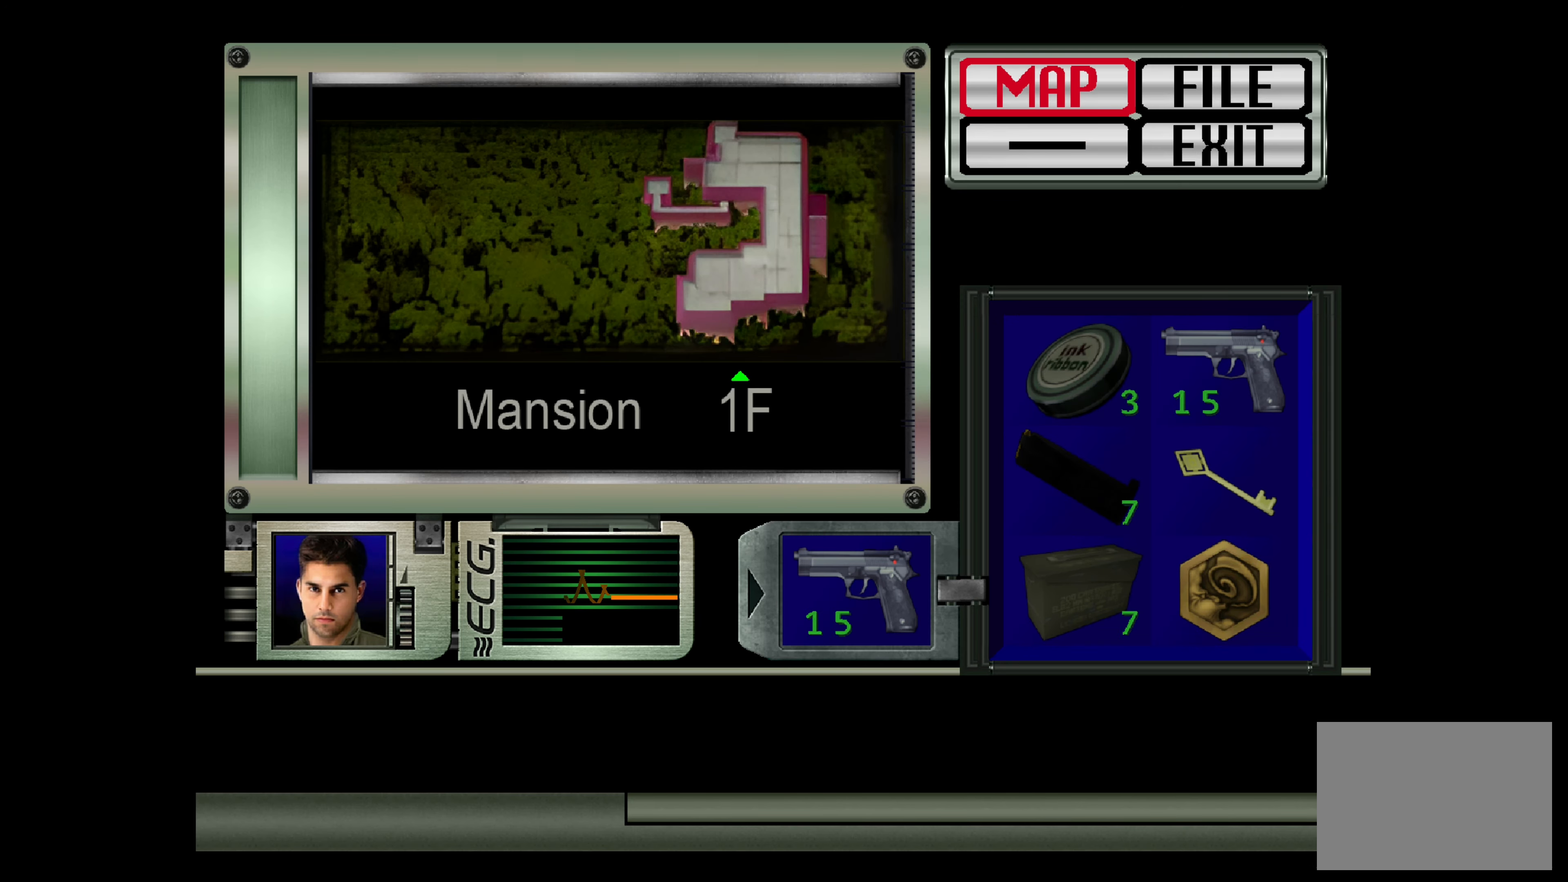
Gameplay with a controller (PlayStation layout); each line is a JSON object with the inputs held at the frame after it. "events" lists button and stick changes between this image and that frame as [ms after this image, input, new state], when the widget could be followed in between. Not read: L3 R2 R3.
{"buttons": [], "left_stick": "center", "right_stick": "center", "events": []}
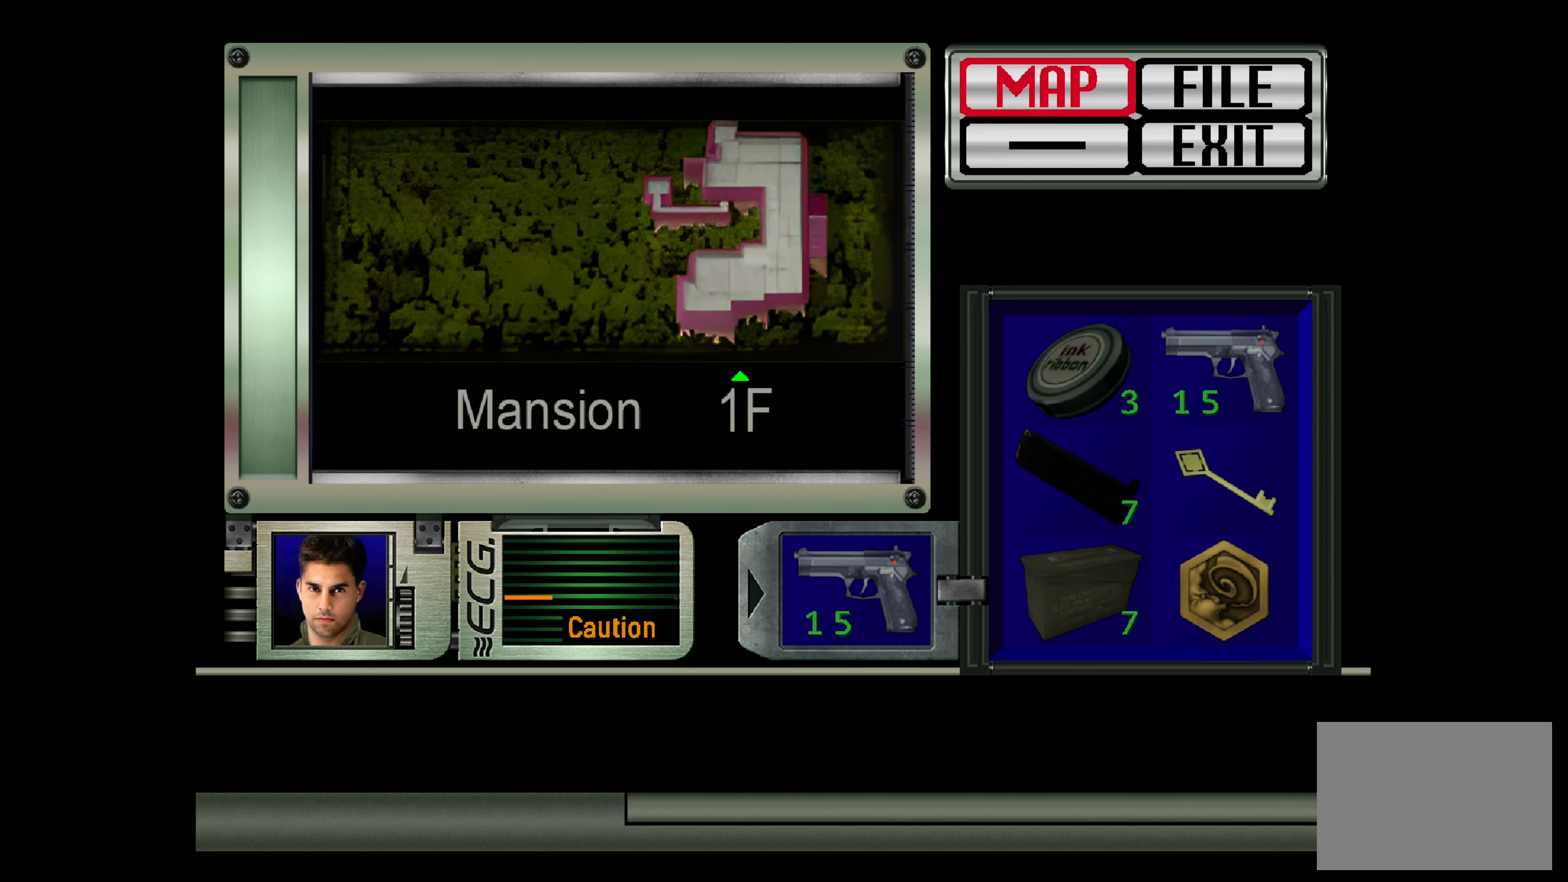
{"buttons": [], "left_stick": "center", "right_stick": "center", "events": [[83, "CROSS", "down"], [217, "CROSS", "up"]]}
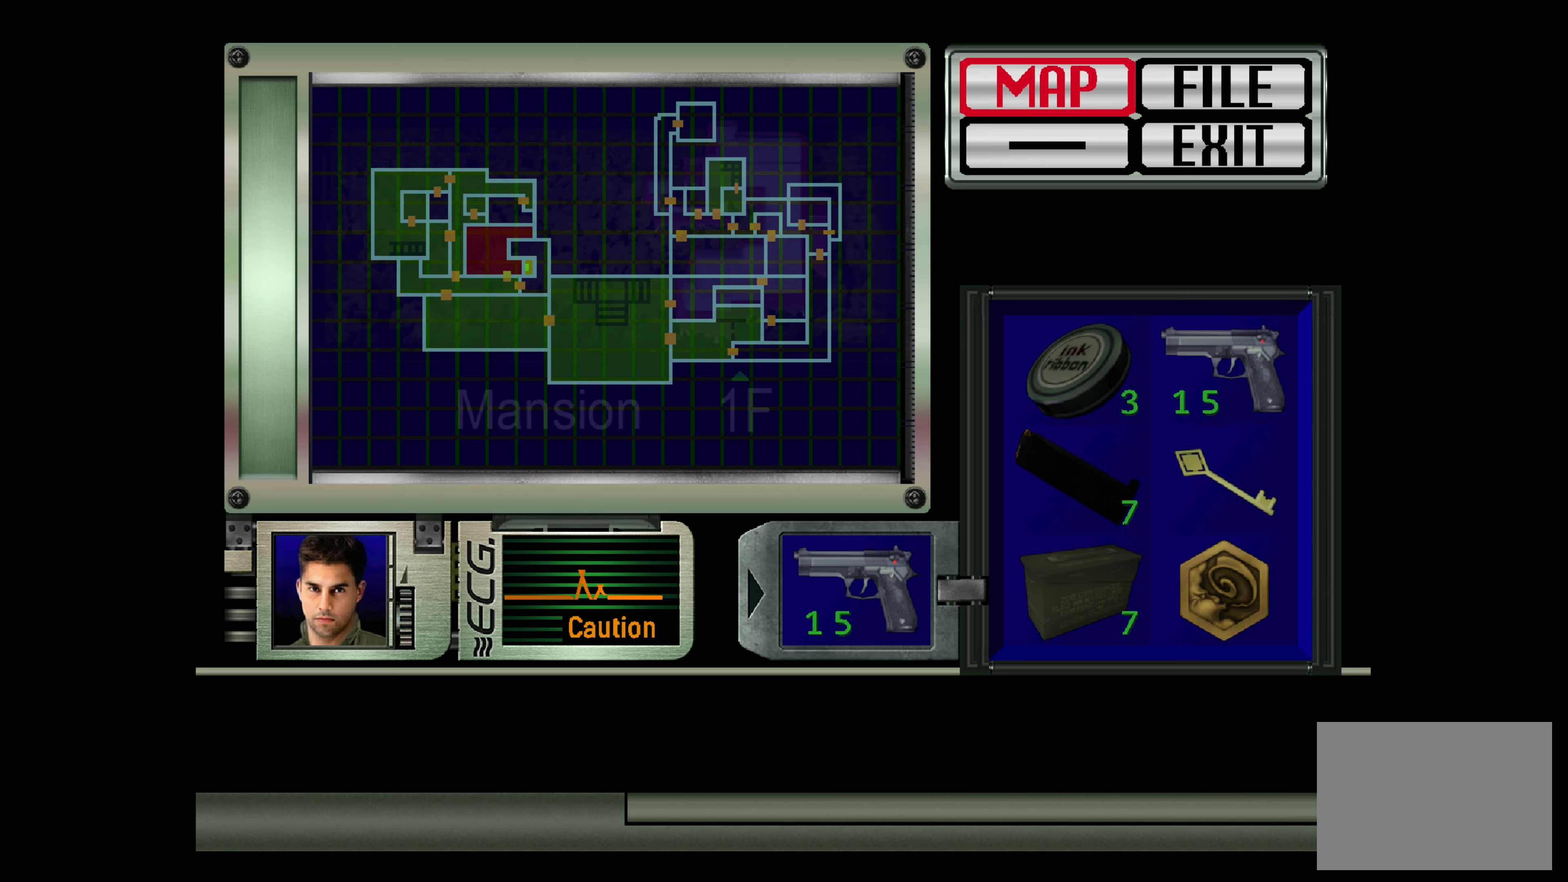
{"buttons": [], "left_stick": "center", "right_stick": "center", "events": []}
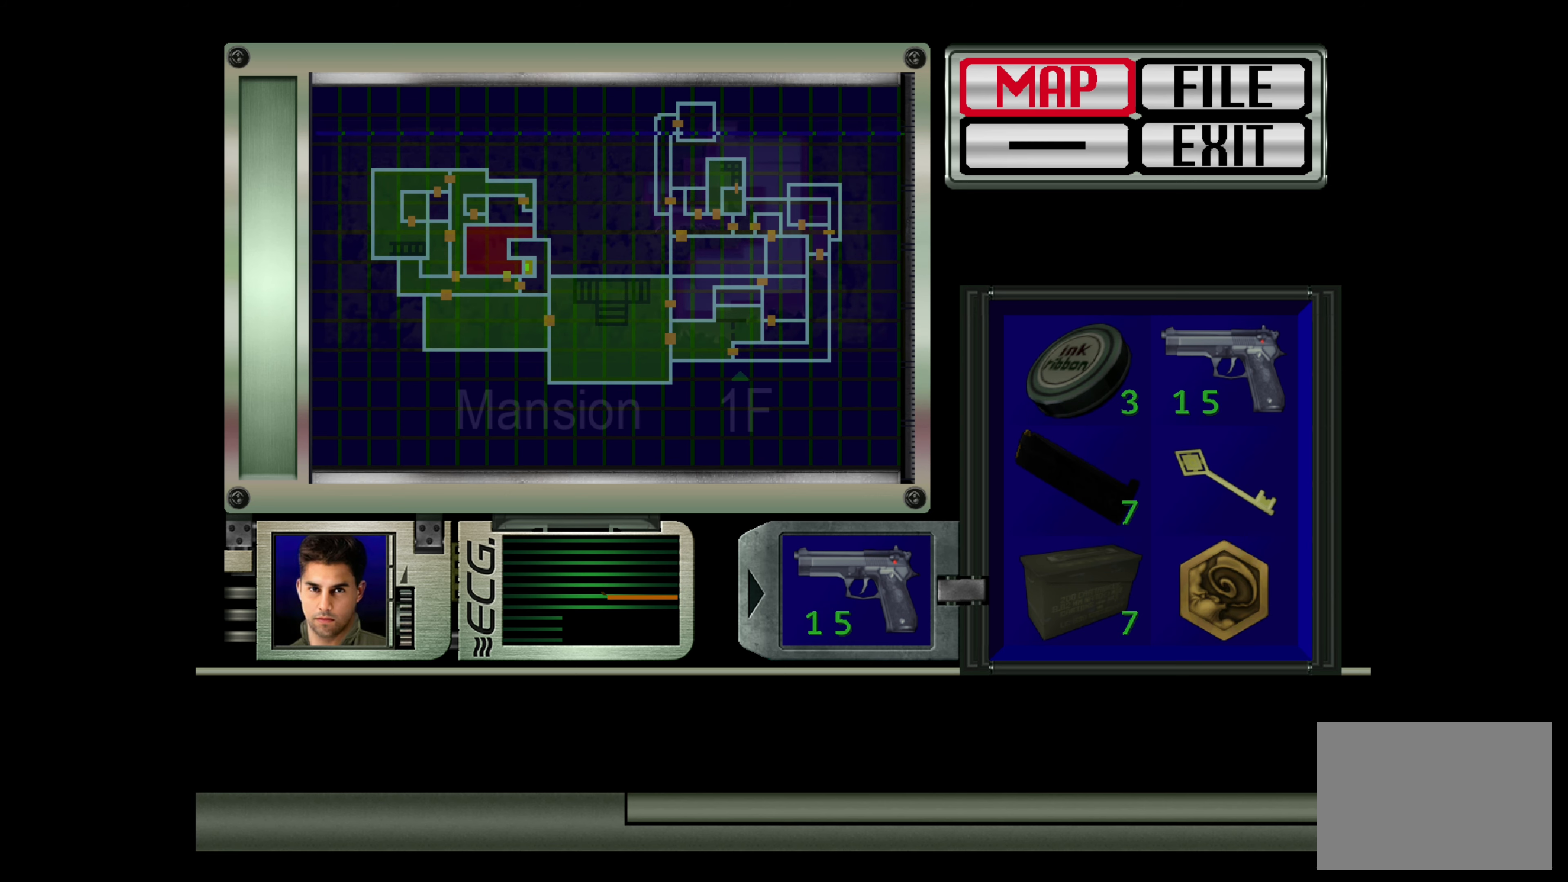
{"buttons": [], "left_stick": "center", "right_stick": "center", "events": []}
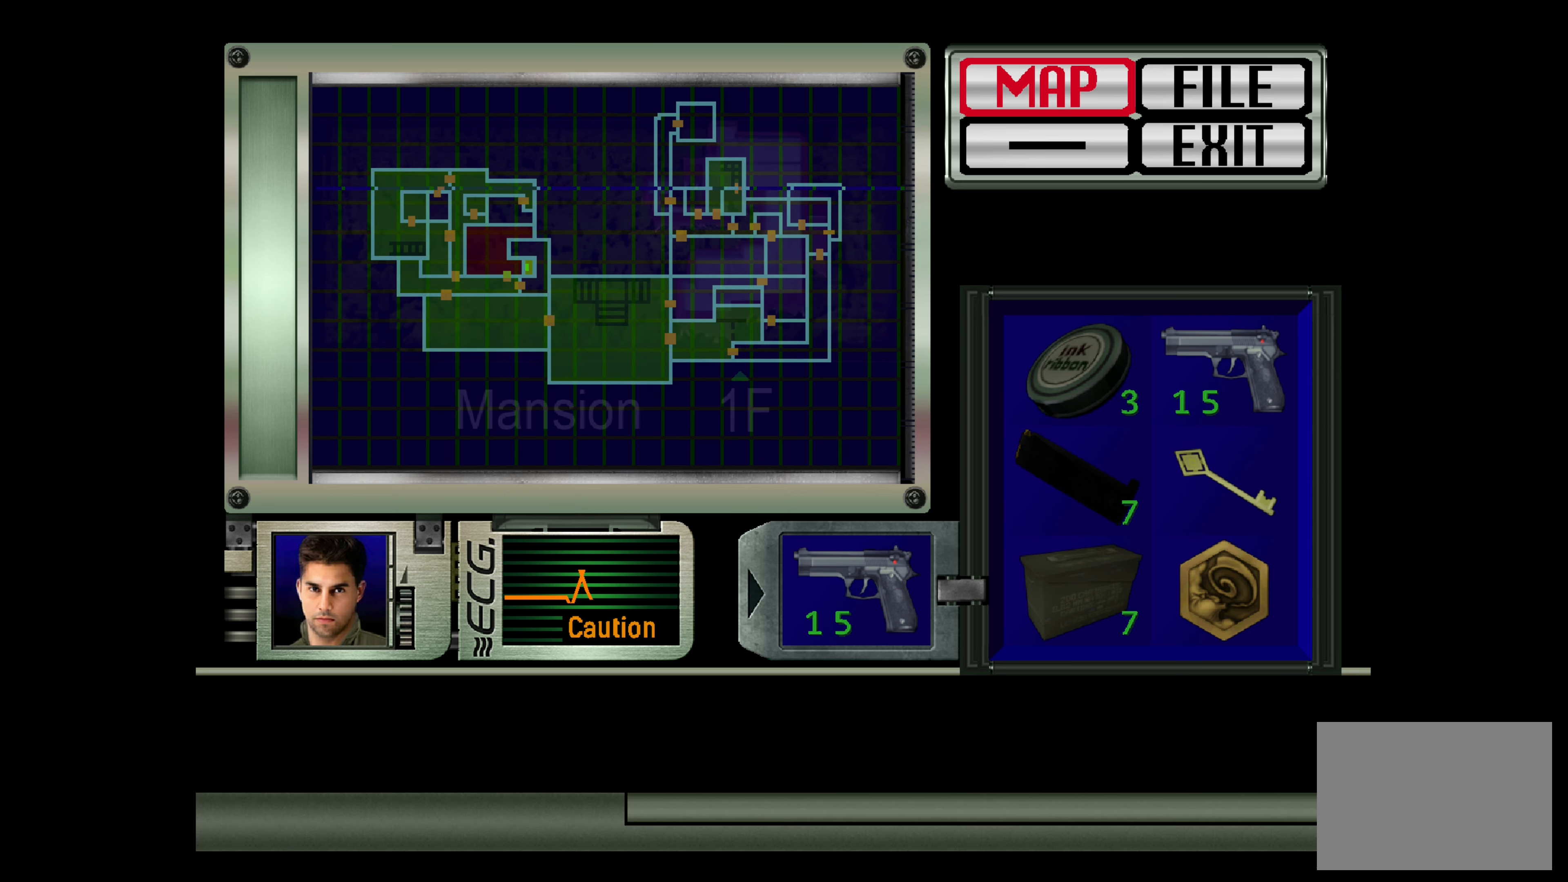
{"buttons": [], "left_stick": "center", "right_stick": "center", "events": []}
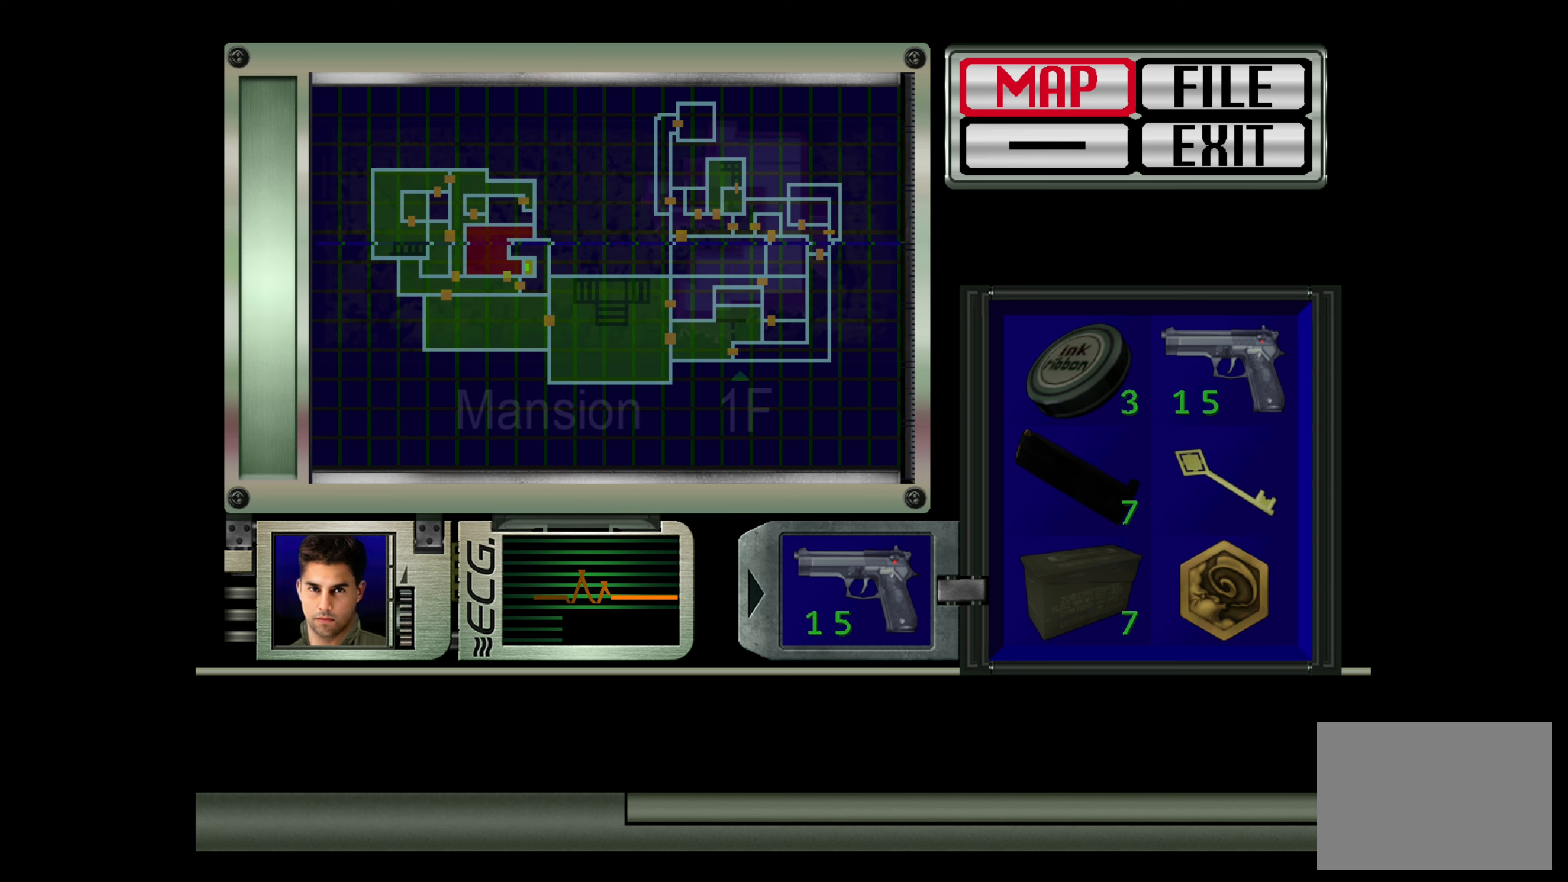
{"buttons": [], "left_stick": "center", "right_stick": "center", "events": []}
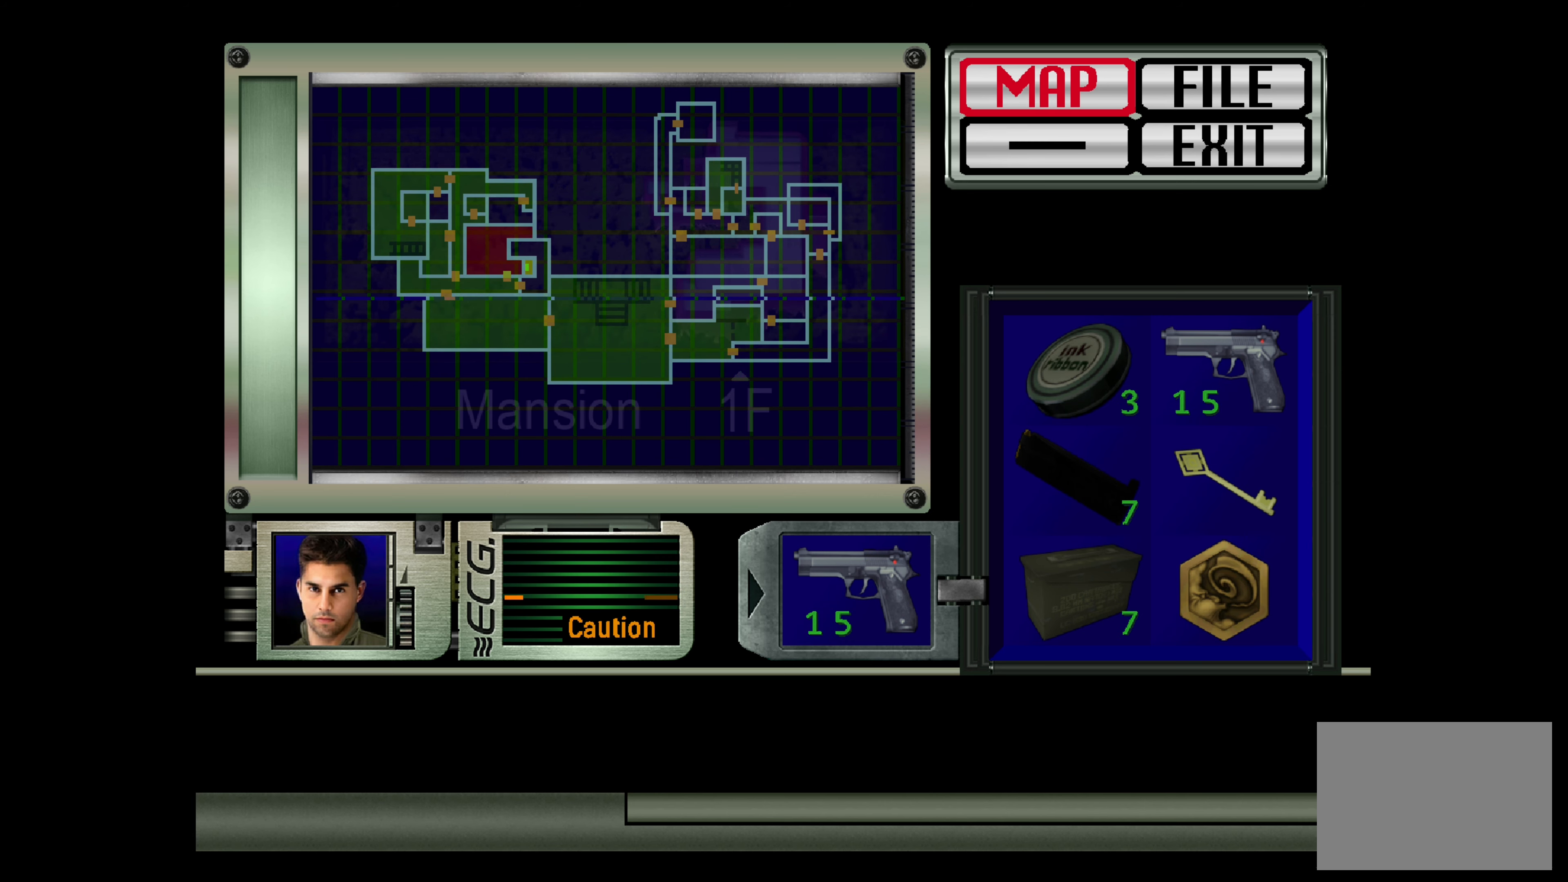
{"buttons": [], "left_stick": "center", "right_stick": "center", "events": []}
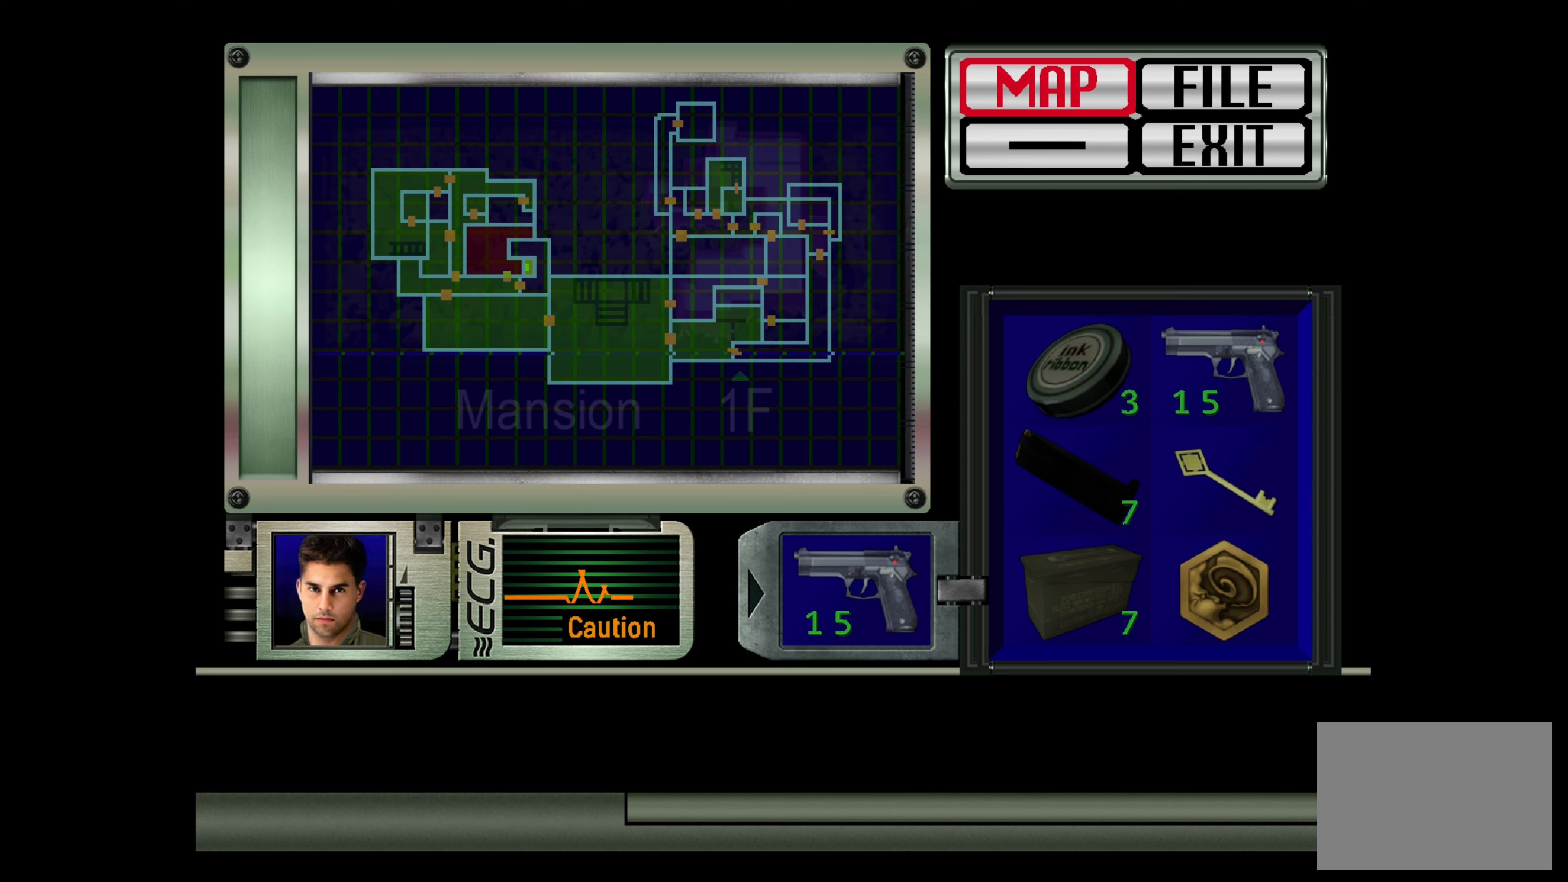
{"buttons": [], "left_stick": "center", "right_stick": "center", "events": []}
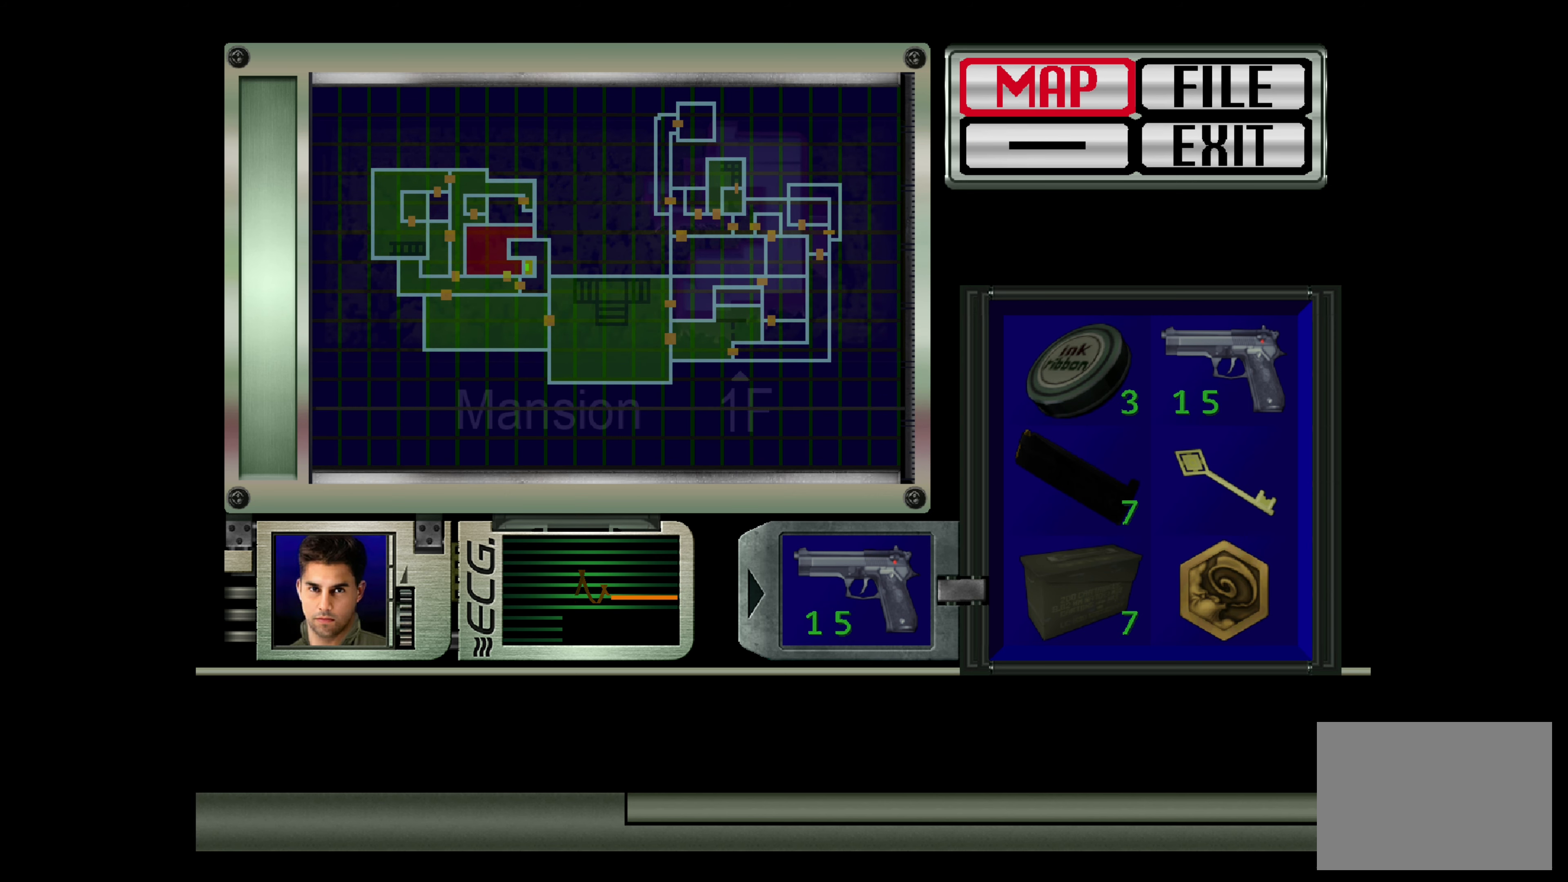
{"buttons": [], "left_stick": "center", "right_stick": "center", "events": []}
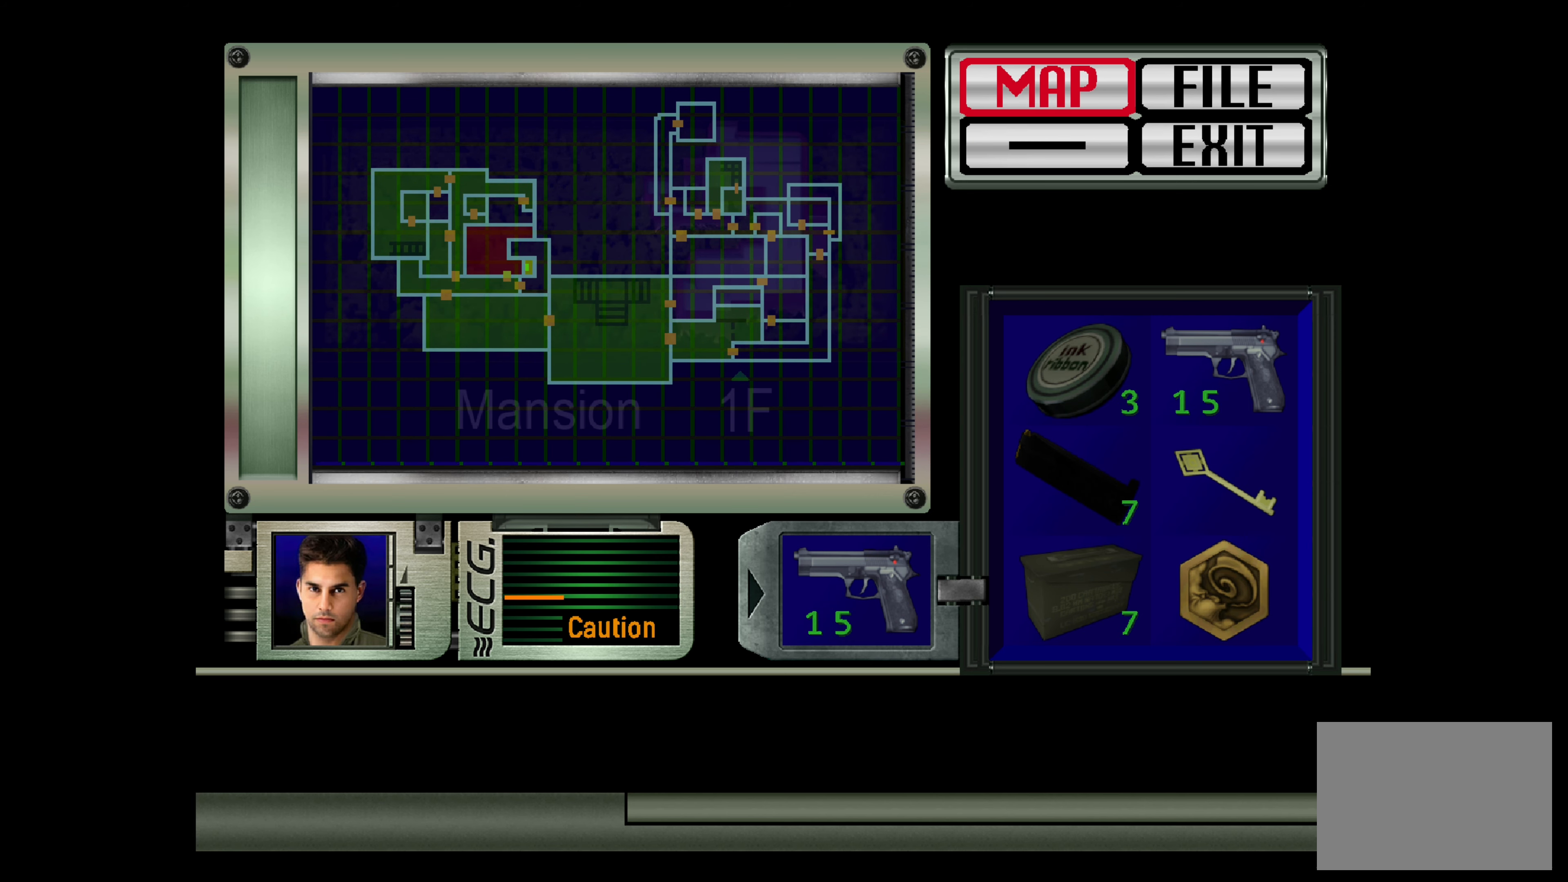
{"buttons": [], "left_stick": "center", "right_stick": "center", "events": []}
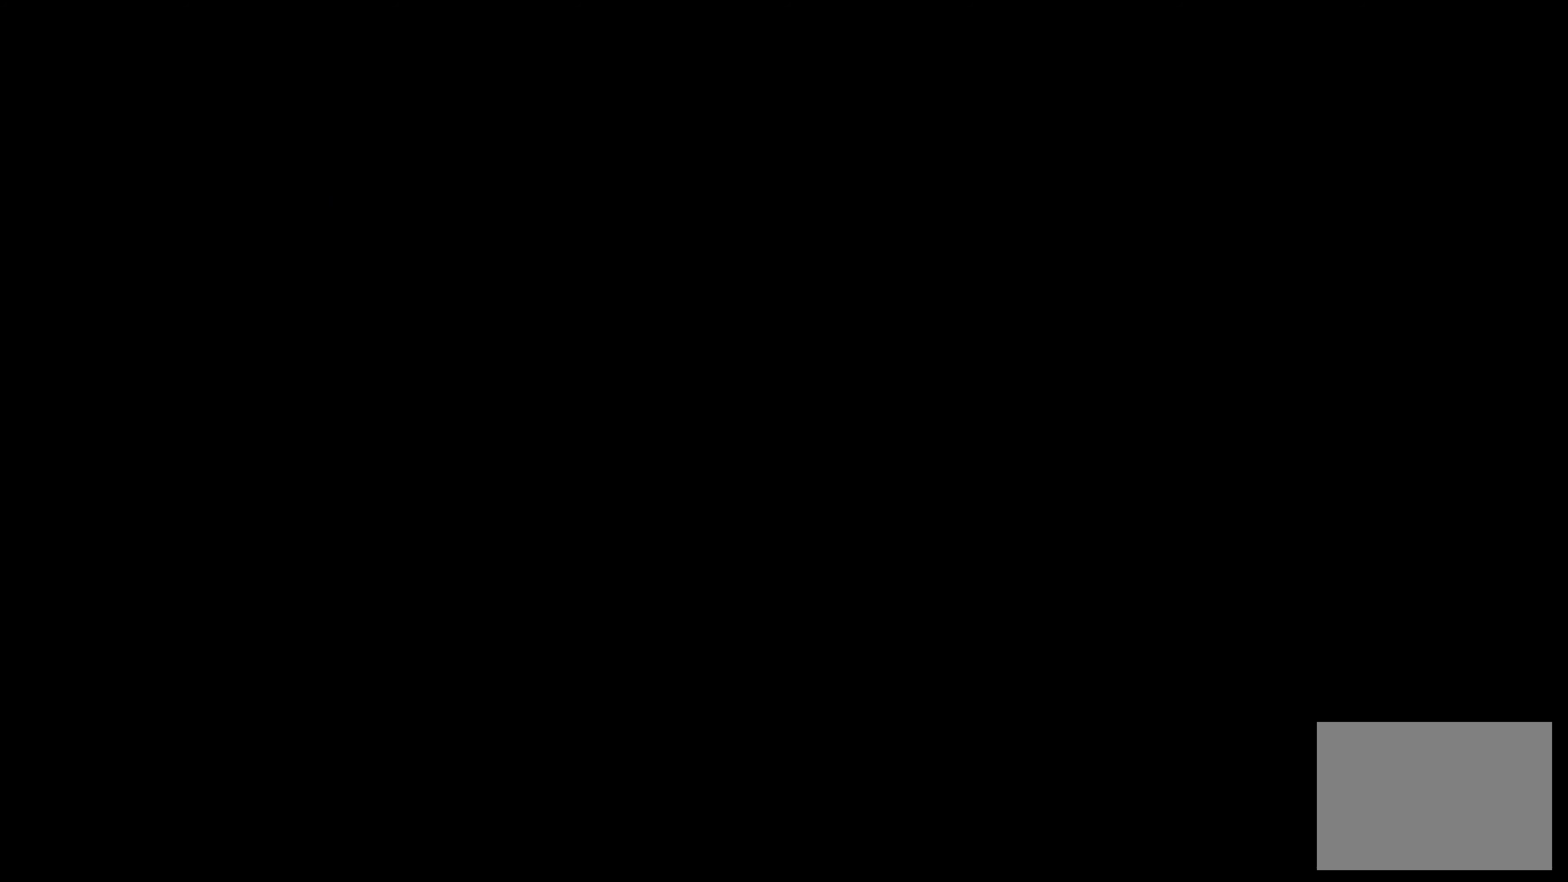
{"buttons": [], "left_stick": "center", "right_stick": "center", "events": []}
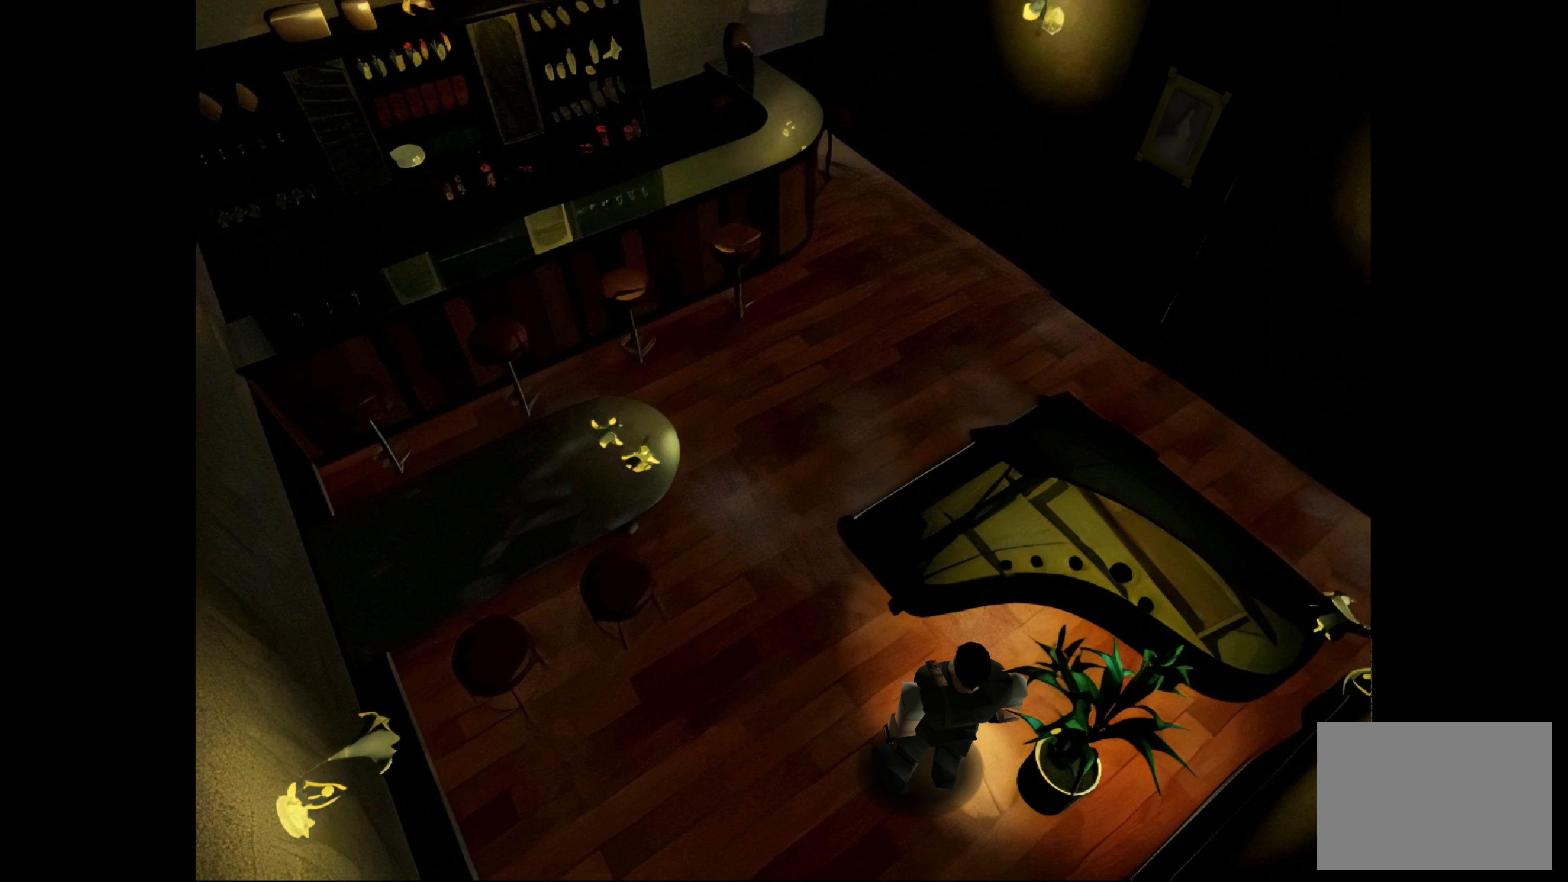
{"buttons": [], "left_stick": "up-left", "right_stick": "center", "events": [[350, "left_stick", "up-left"]]}
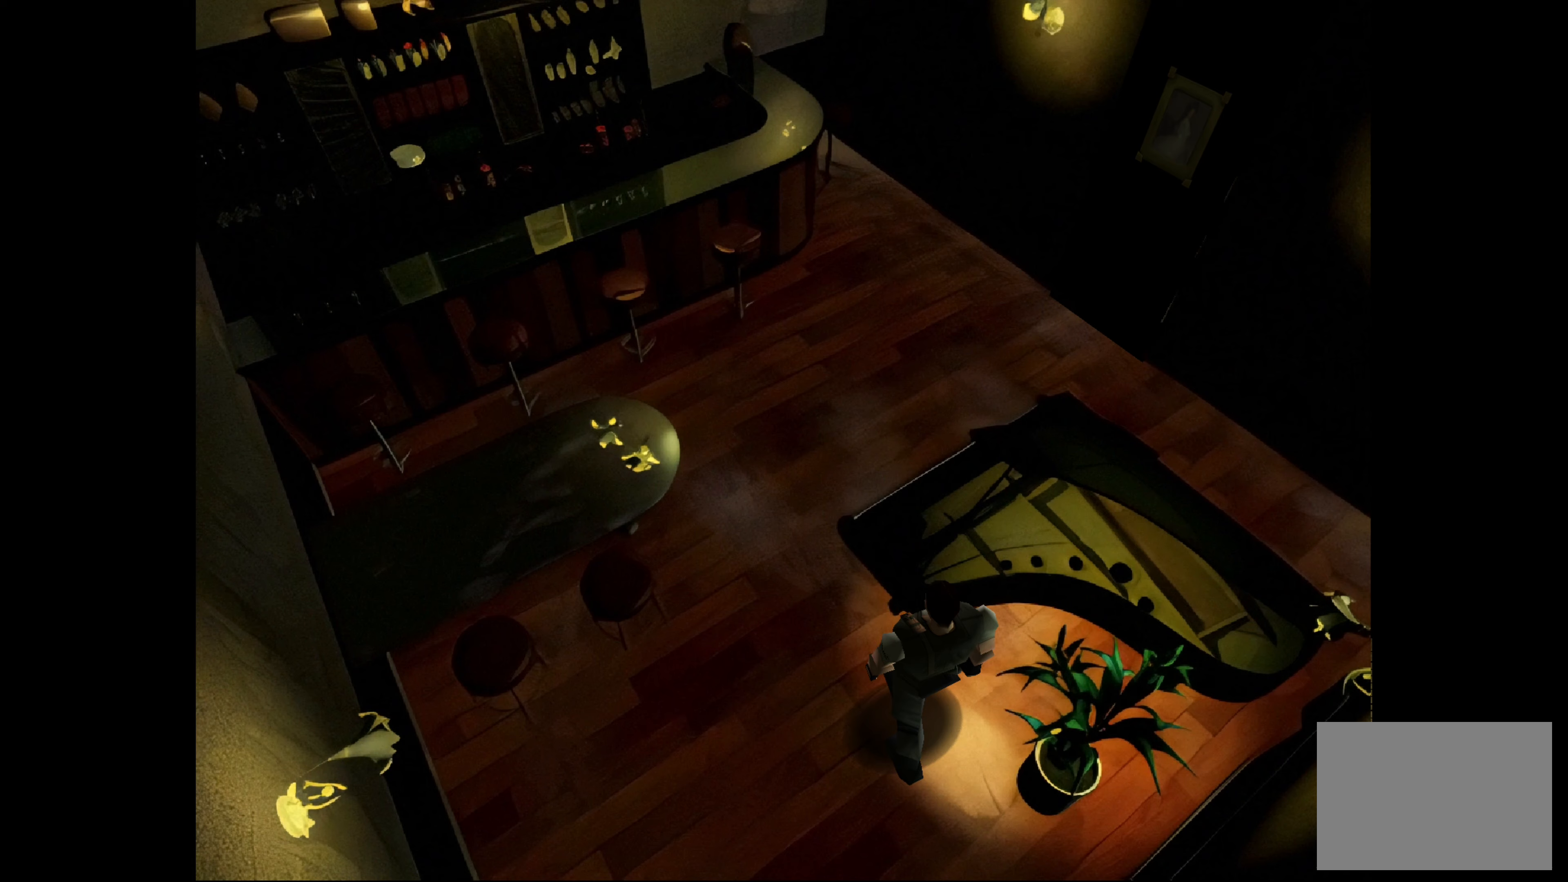
{"buttons": [], "left_stick": "up-right", "right_stick": "center", "events": [[50, "left_stick", "center"], [233, "left_stick", "up"], [417, "left_stick", "up-right"]]}
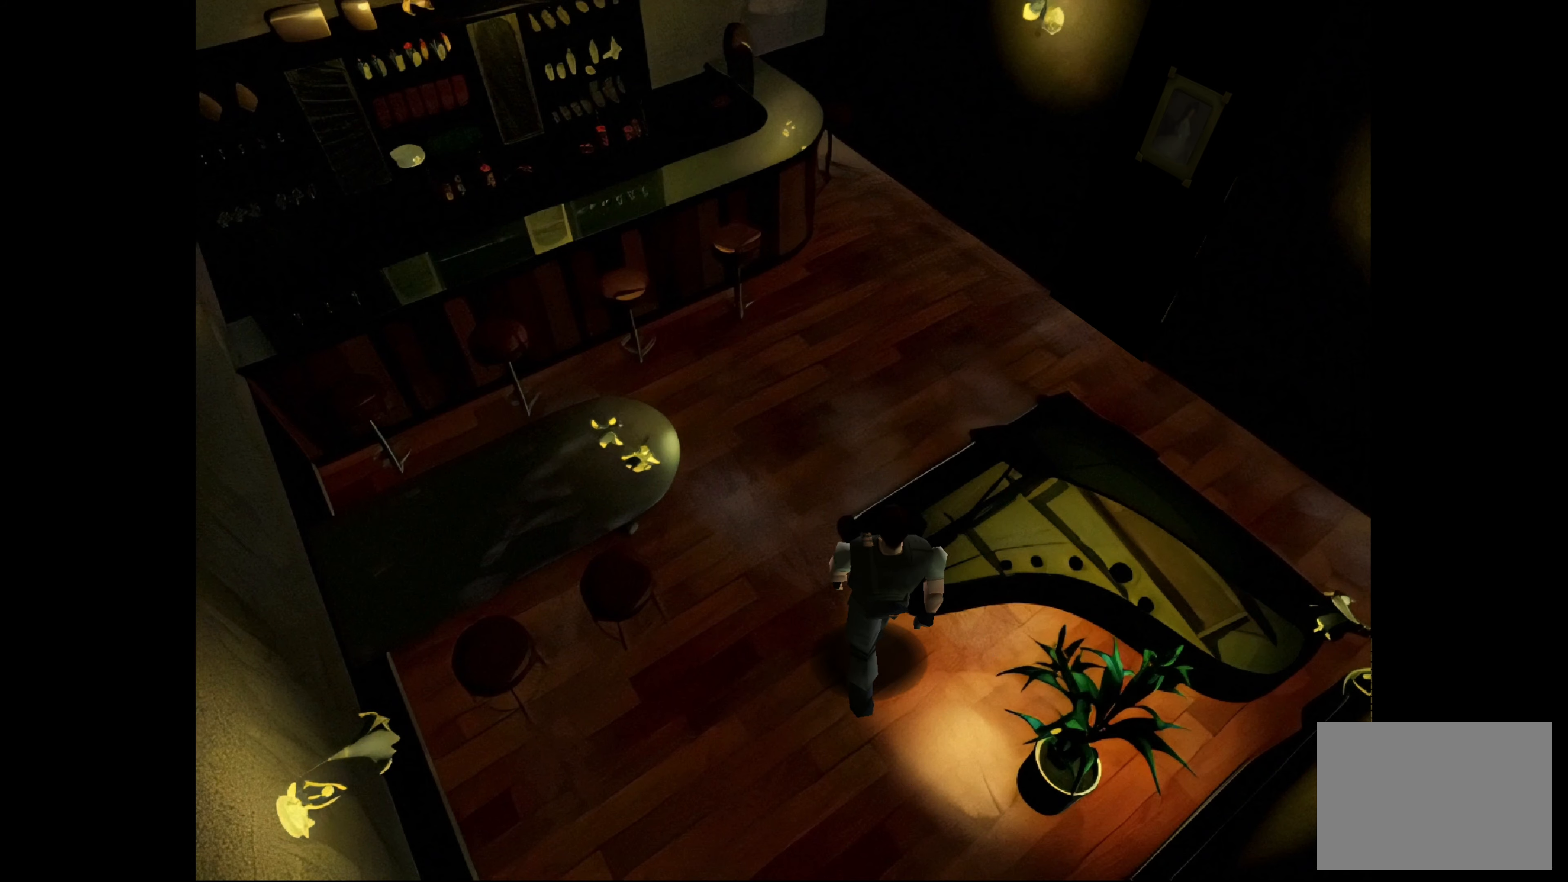
{"buttons": [], "left_stick": "up-left", "right_stick": "center", "events": [[133, "left_stick", "center"], [267, "left_stick", "up"], [317, "left_stick", "up-left"]]}
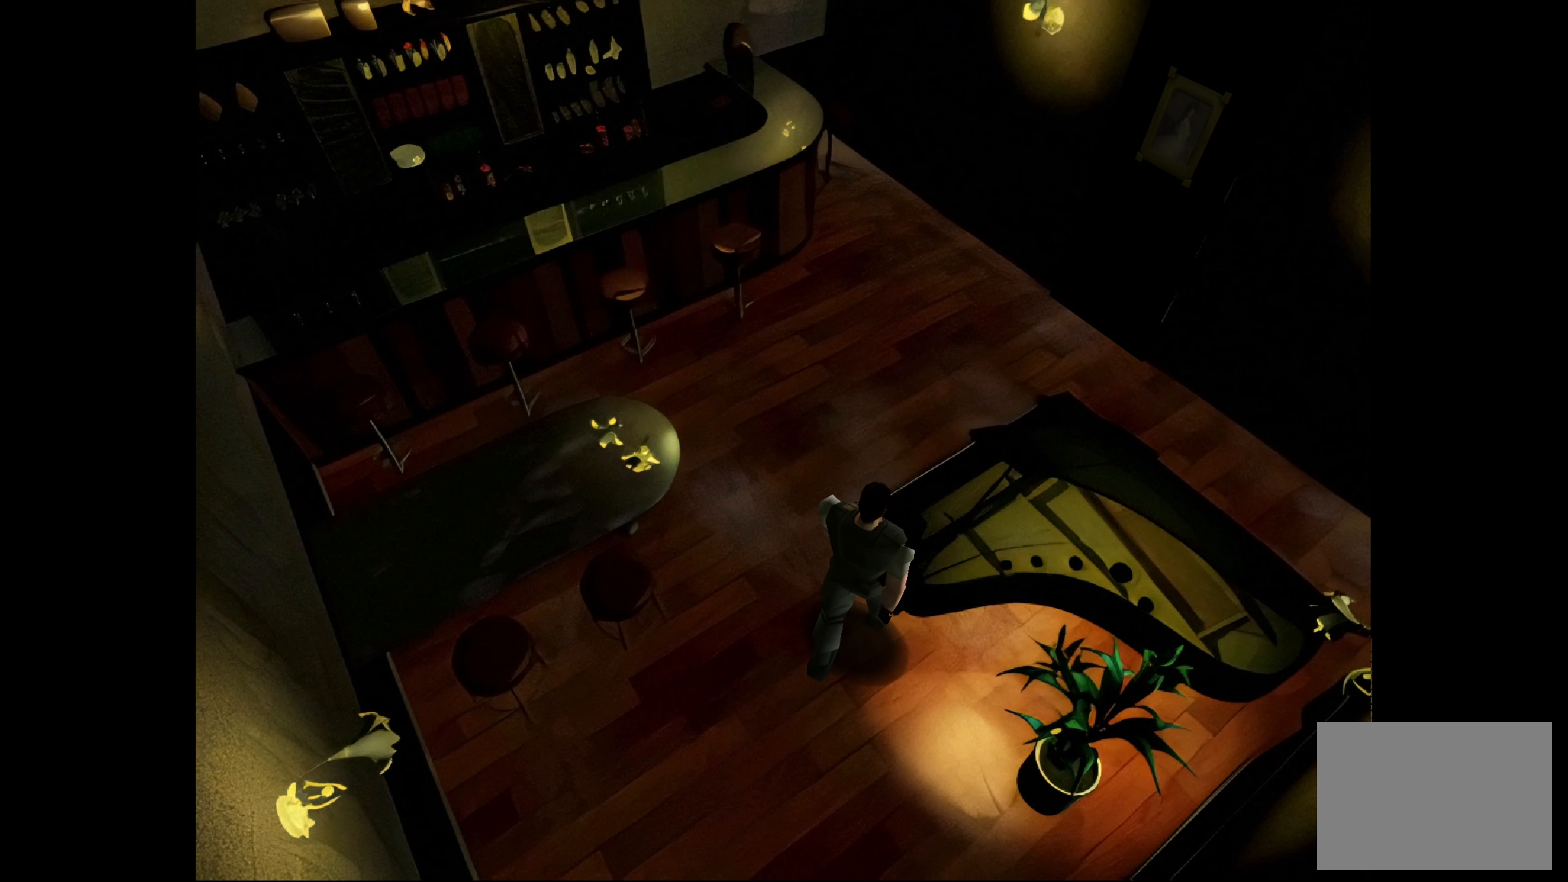
{"buttons": [], "left_stick": "up-left", "right_stick": "center", "events": []}
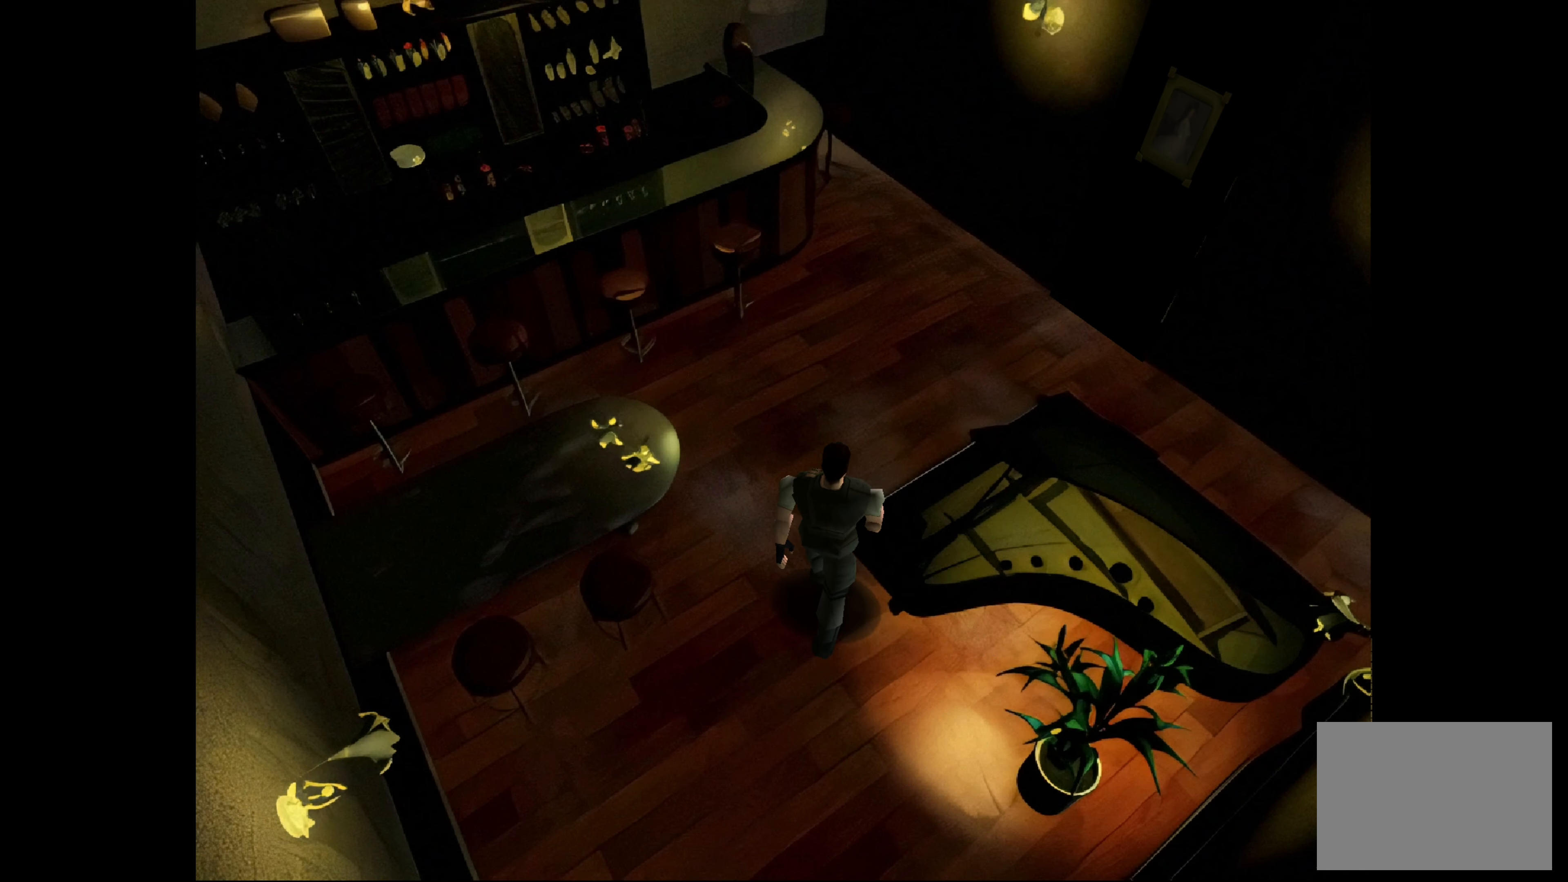
{"buttons": [], "left_stick": "up-left", "right_stick": "center", "events": []}
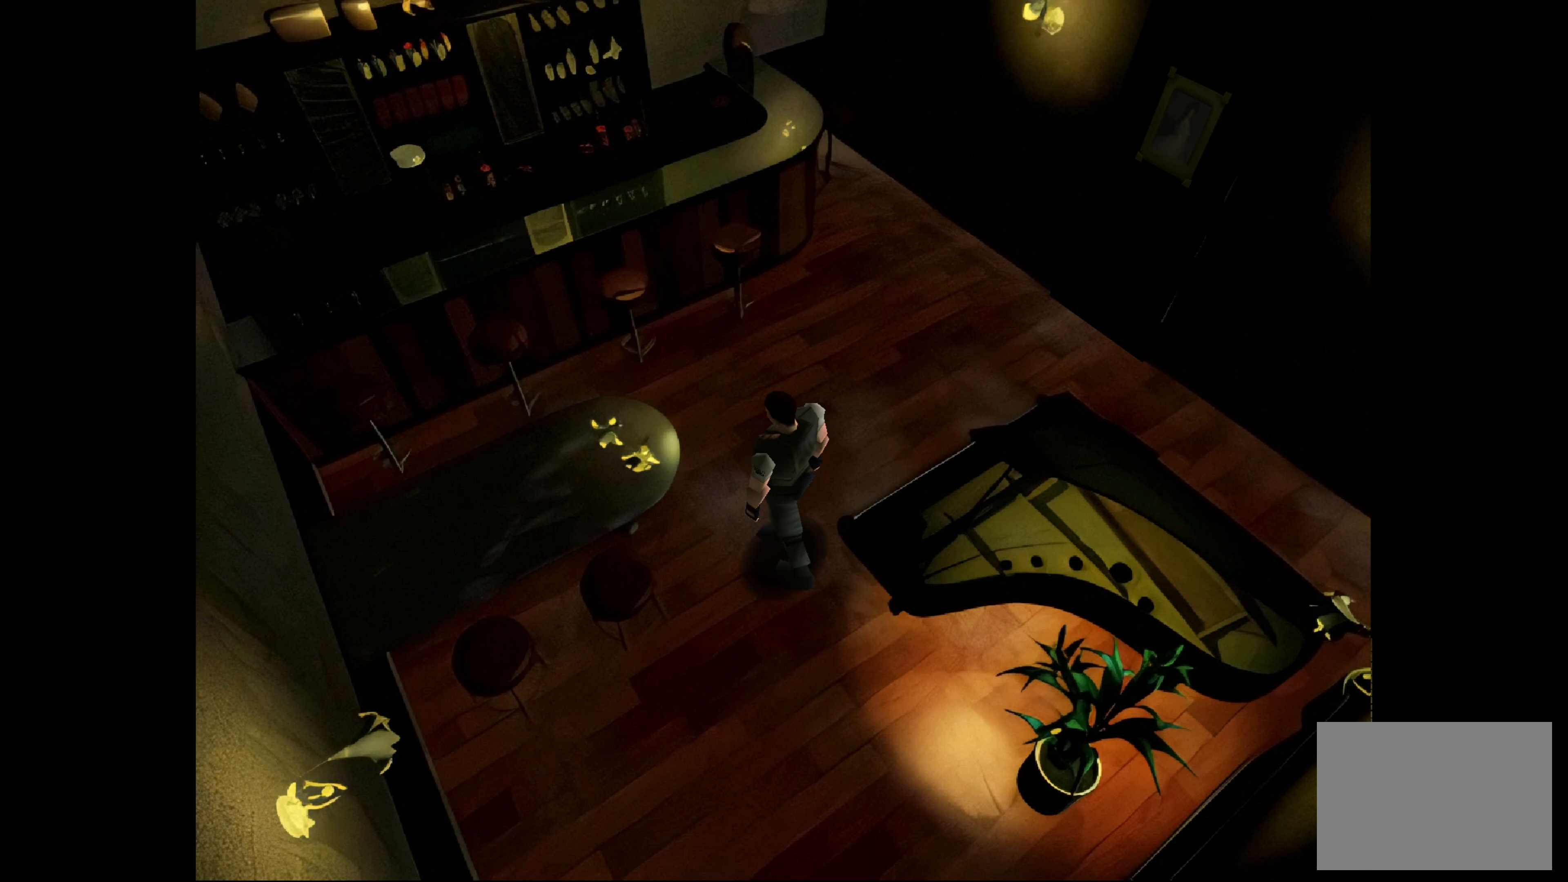
{"buttons": [], "left_stick": "up", "right_stick": "center", "events": [[233, "left_stick", "up"]]}
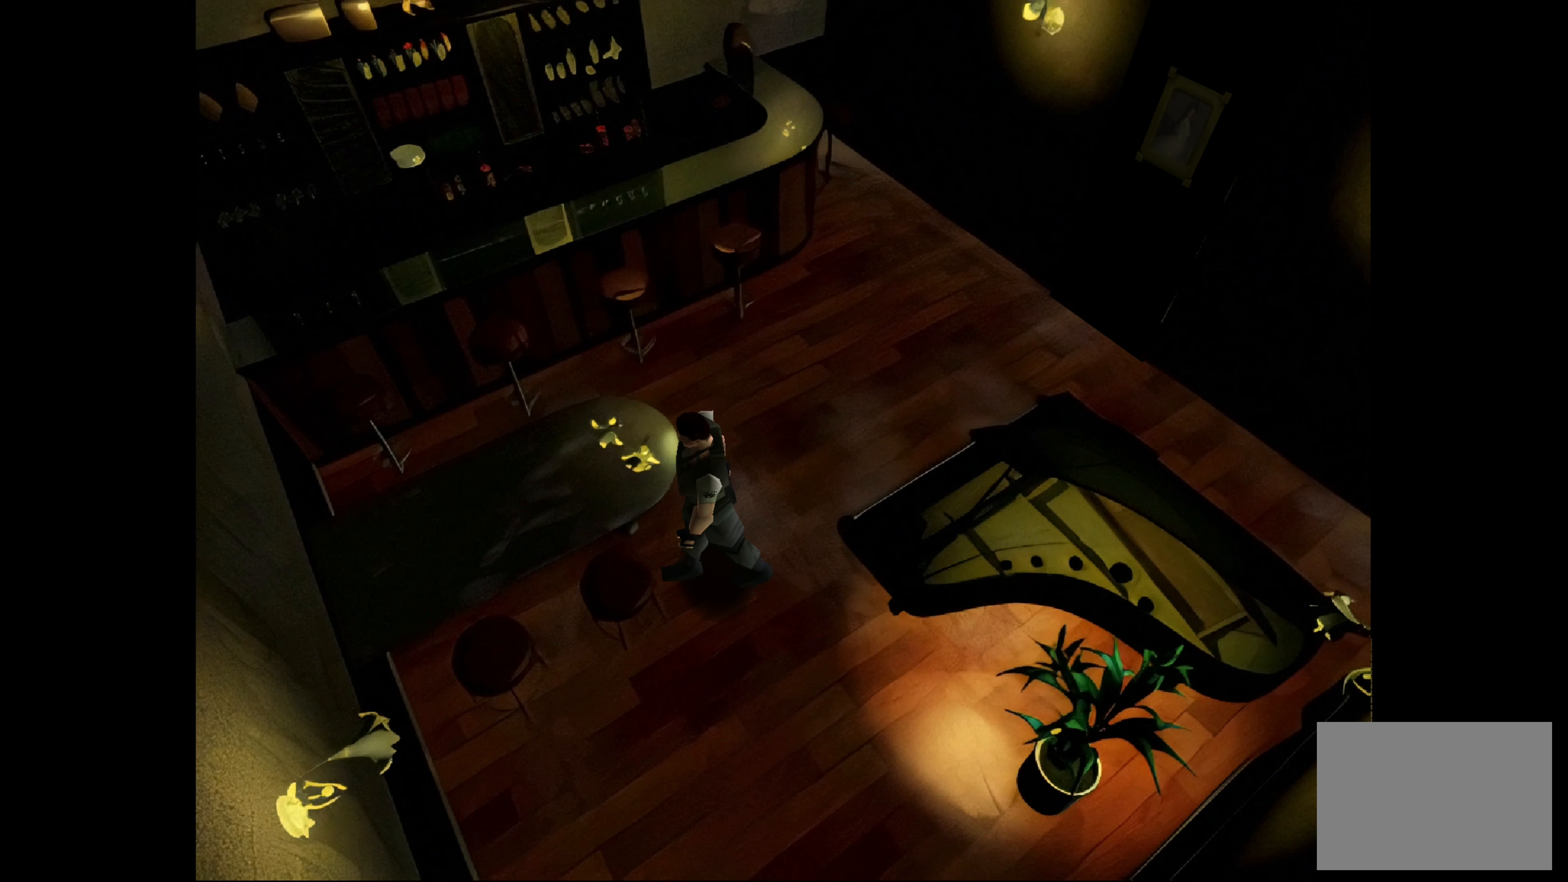
{"buttons": ["CROSS"], "left_stick": "center", "right_stick": "center", "events": [[117, "left_stick", "up-right"], [283, "left_stick", "center"], [467, "CROSS", "down"]]}
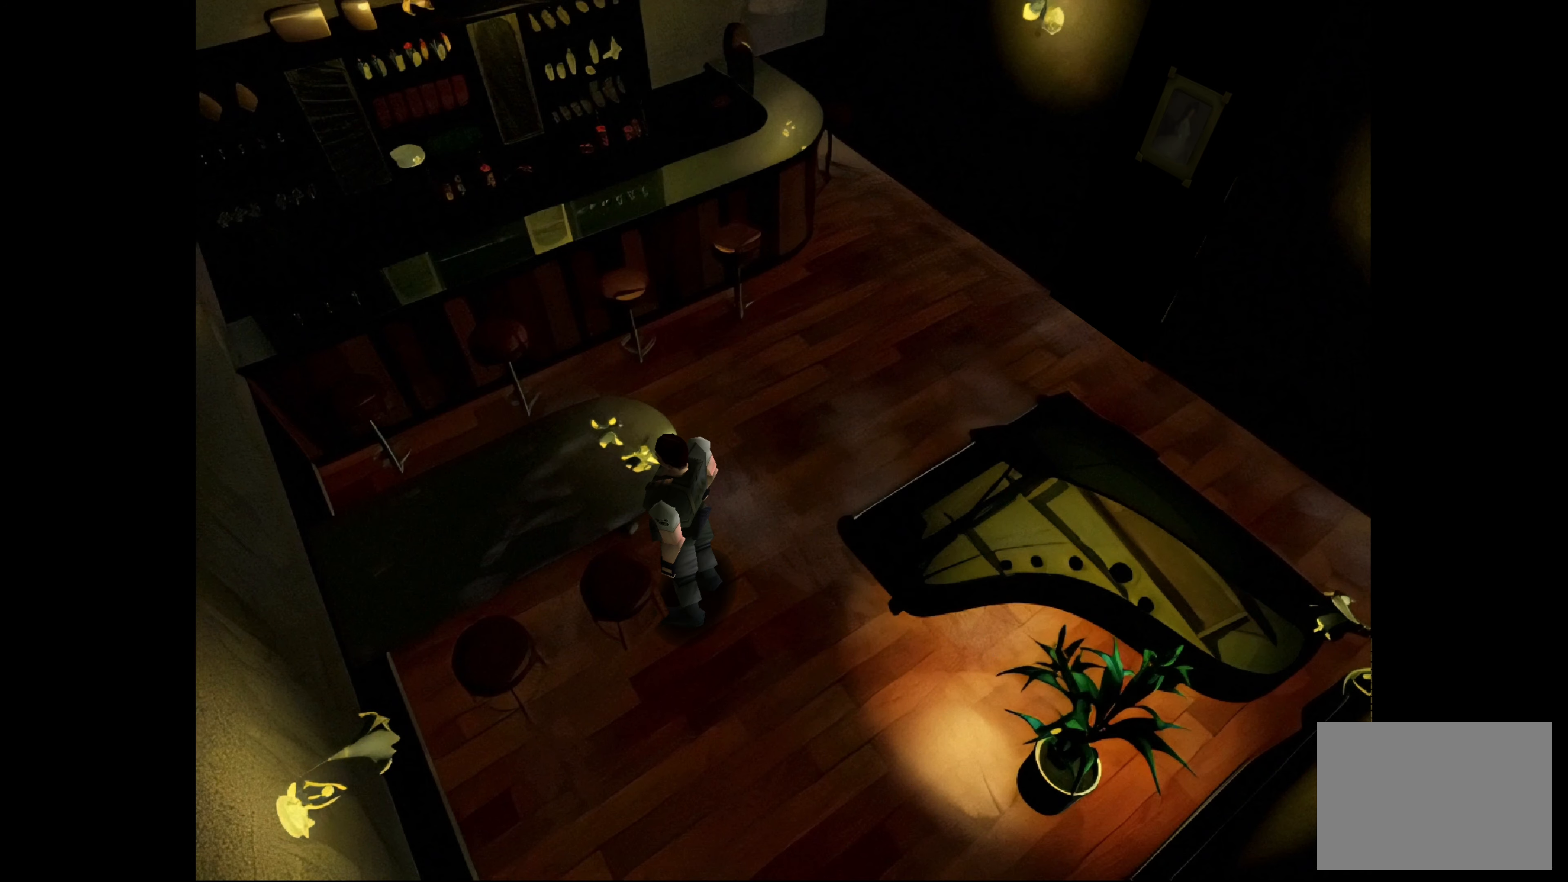
{"buttons": [], "left_stick": "center", "right_stick": "center", "events": [[183, "CROSS", "up"]]}
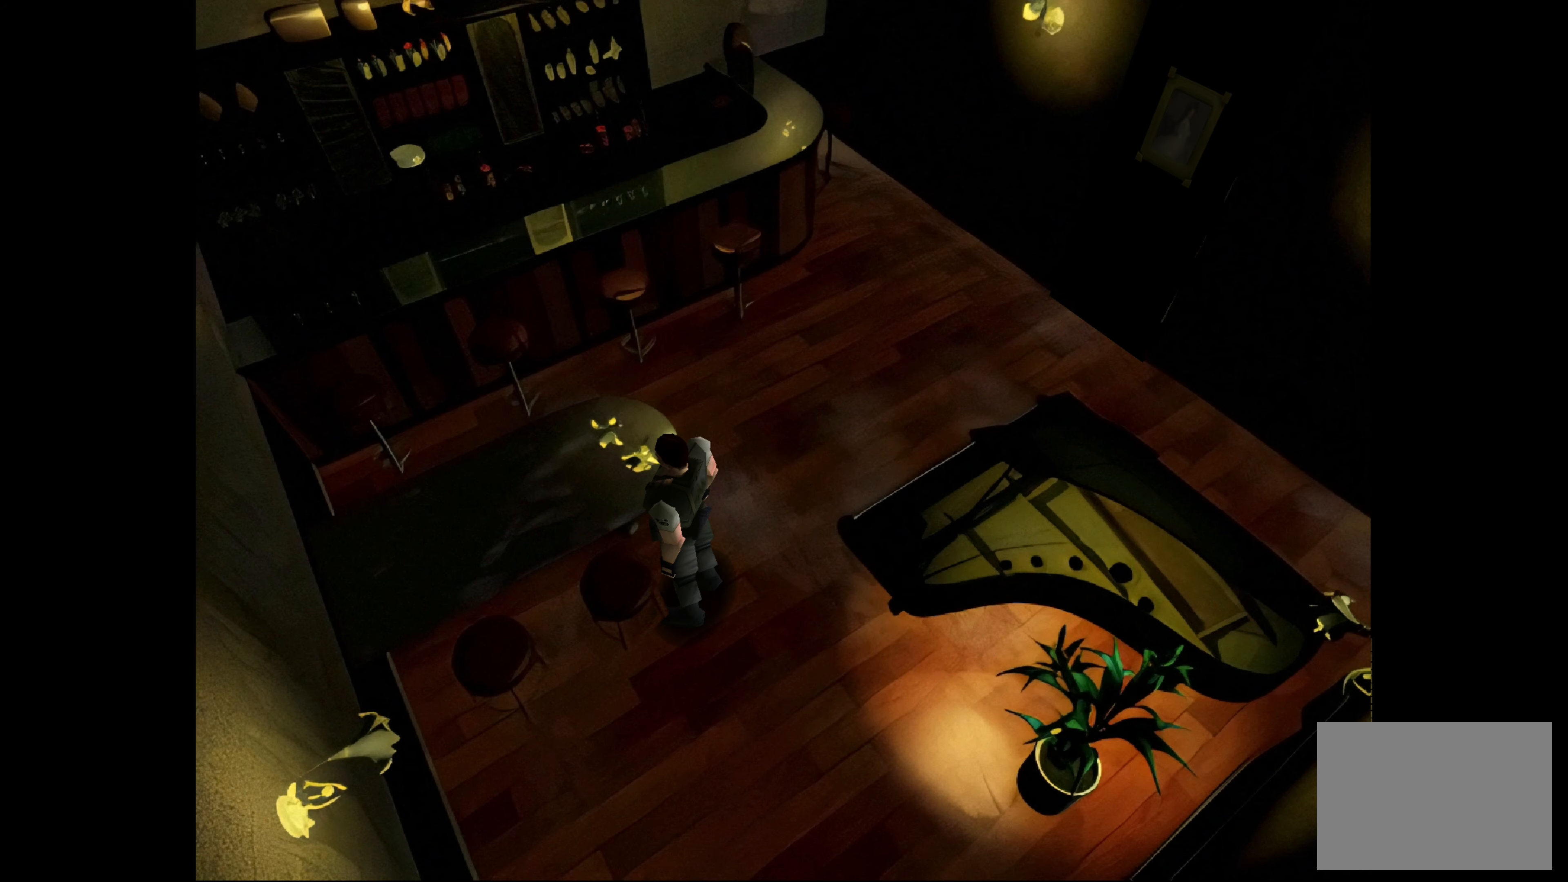
{"buttons": [], "left_stick": "center", "right_stick": "center", "events": []}
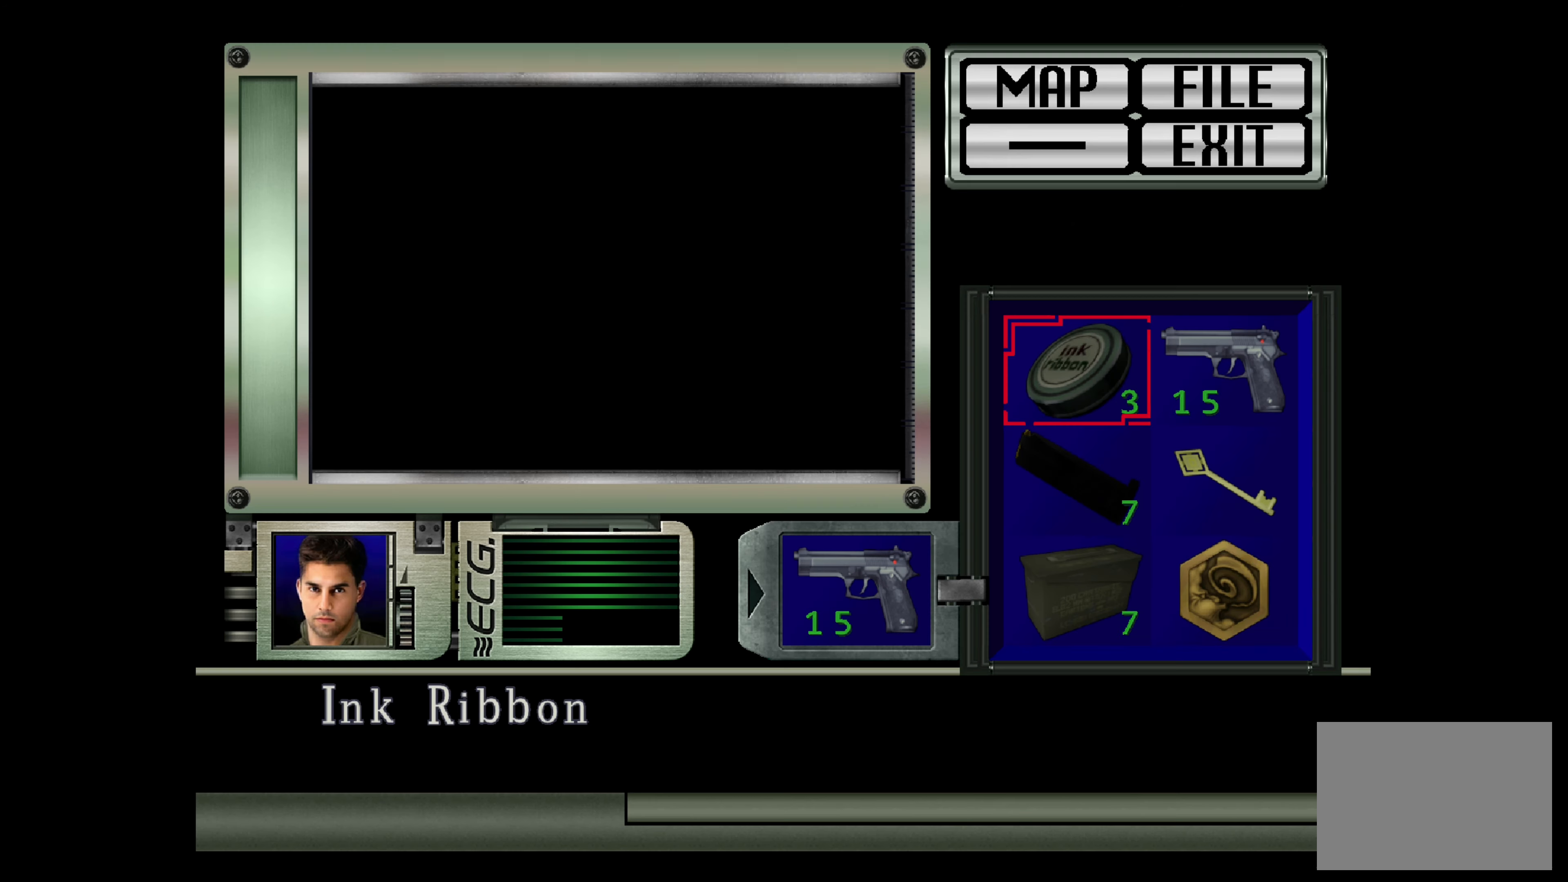
{"buttons": [], "left_stick": "center", "right_stick": "center", "events": []}
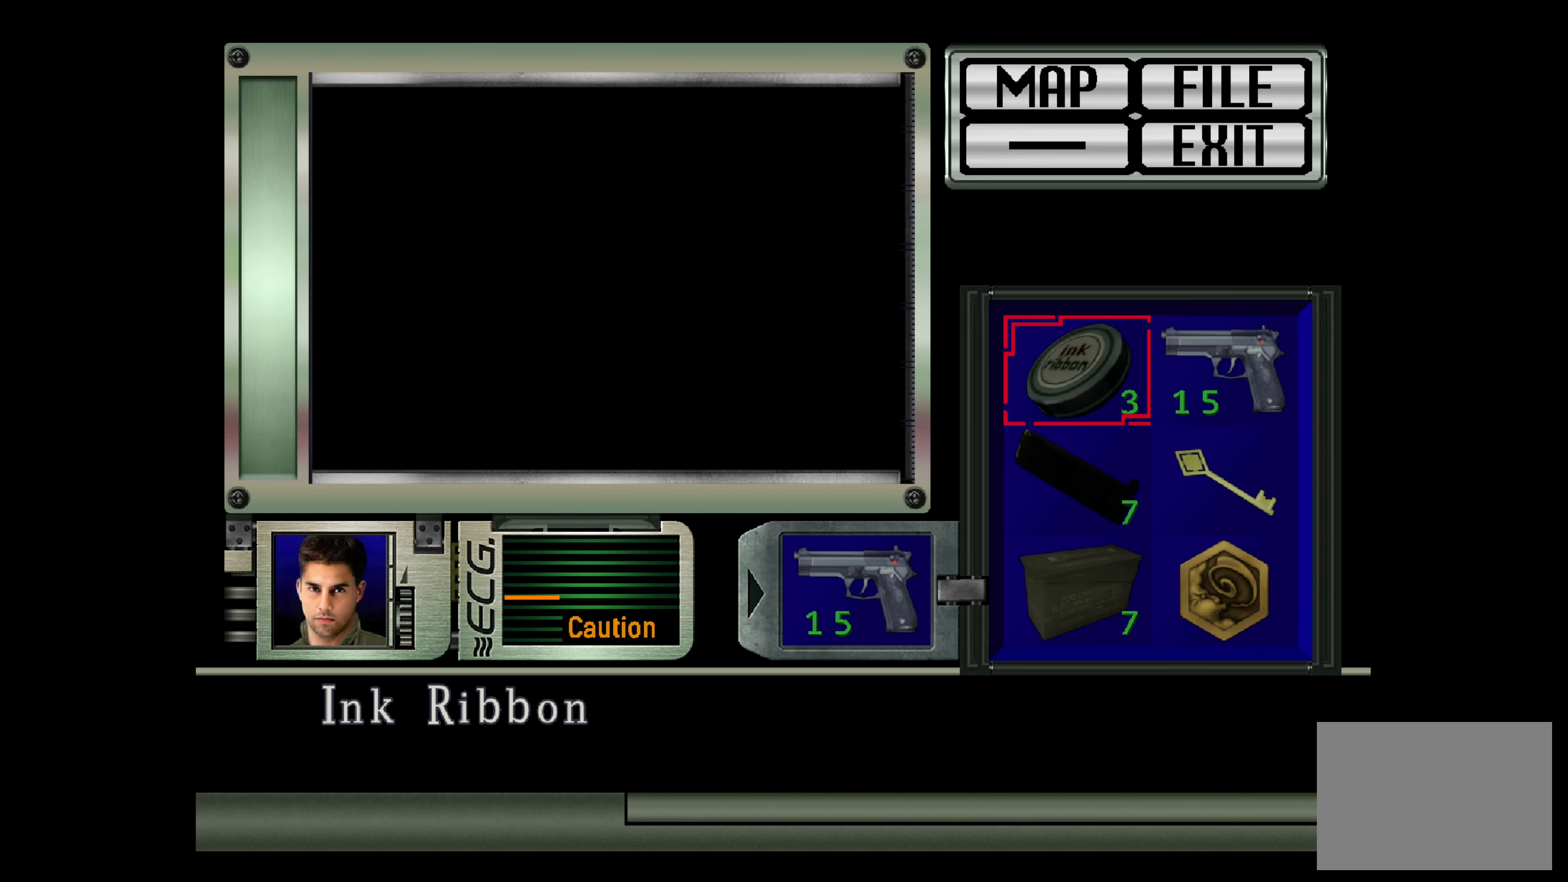
{"buttons": [], "left_stick": "center", "right_stick": "center", "events": []}
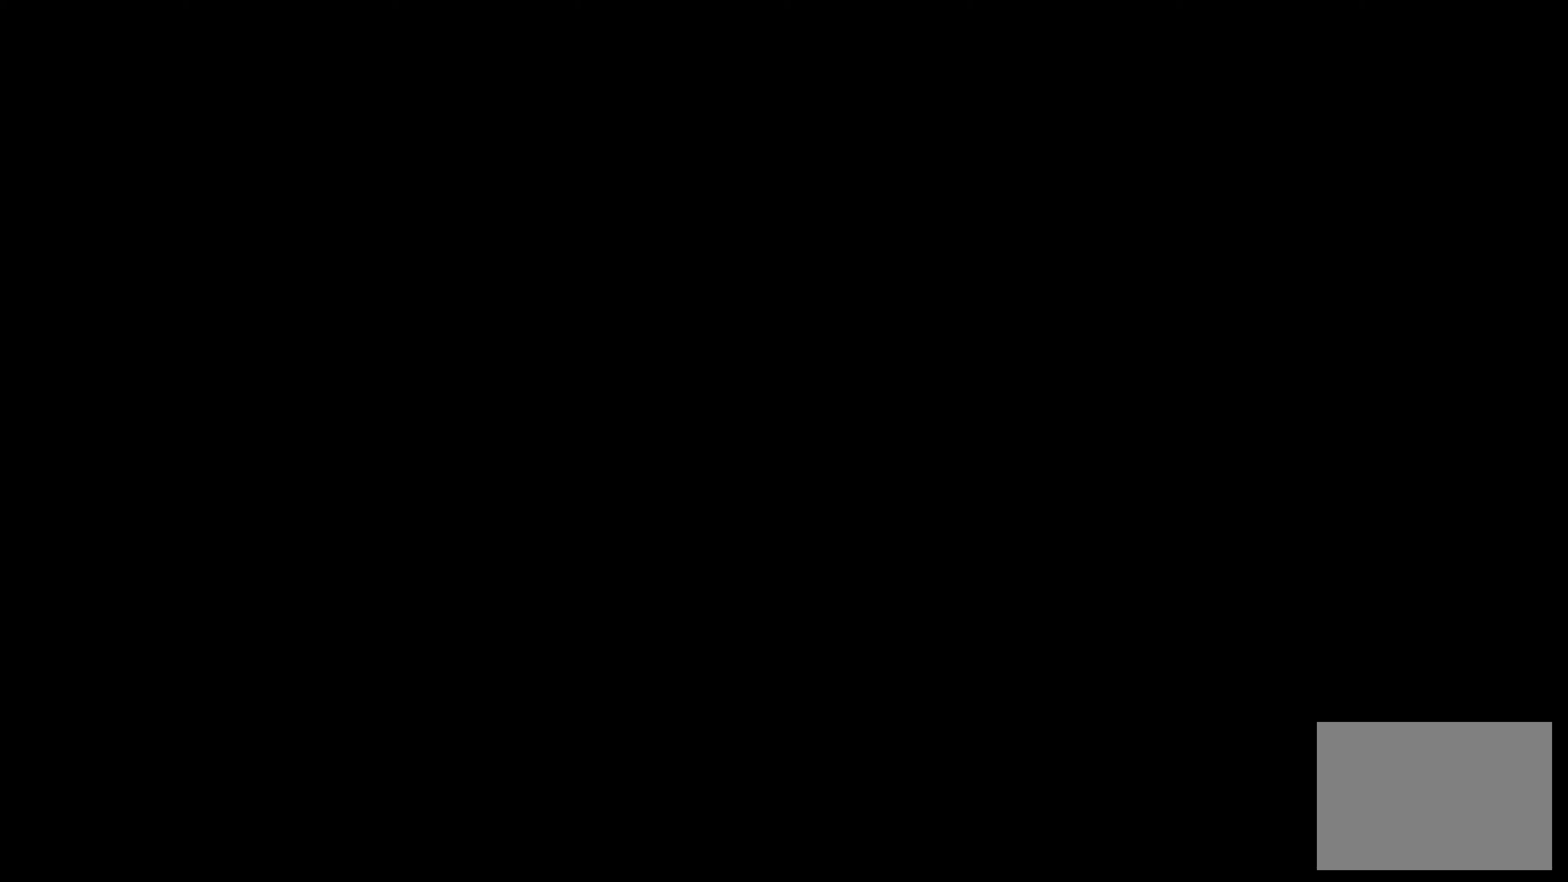
{"buttons": [], "left_stick": "up-right", "right_stick": "center", "events": [[350, "left_stick", "up"], [450, "left_stick", "up-right"]]}
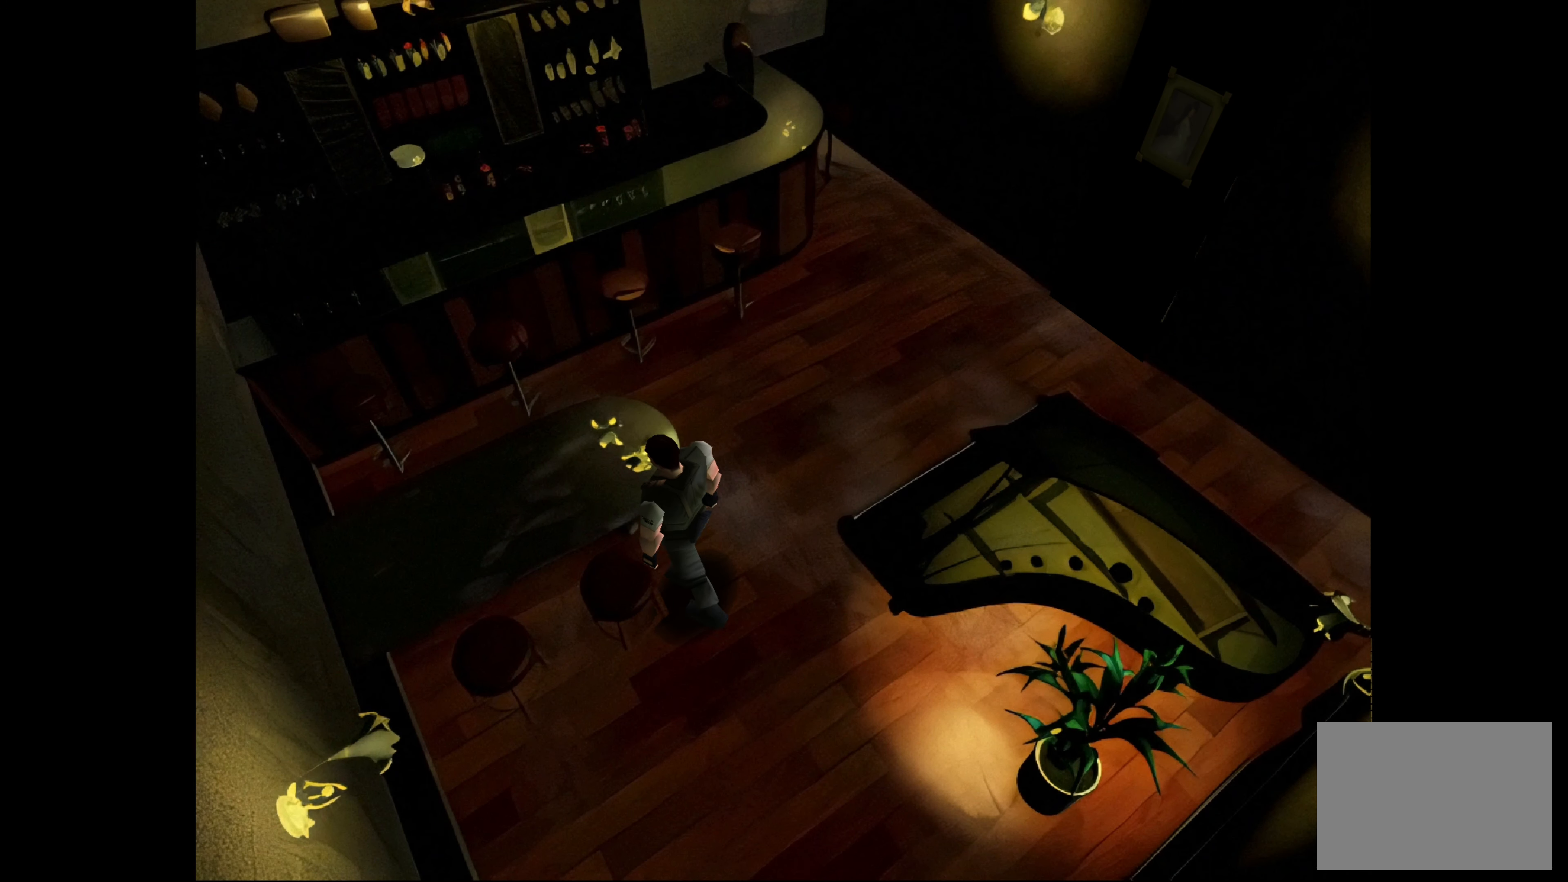
{"buttons": [], "left_stick": "up-right", "right_stick": "center", "events": []}
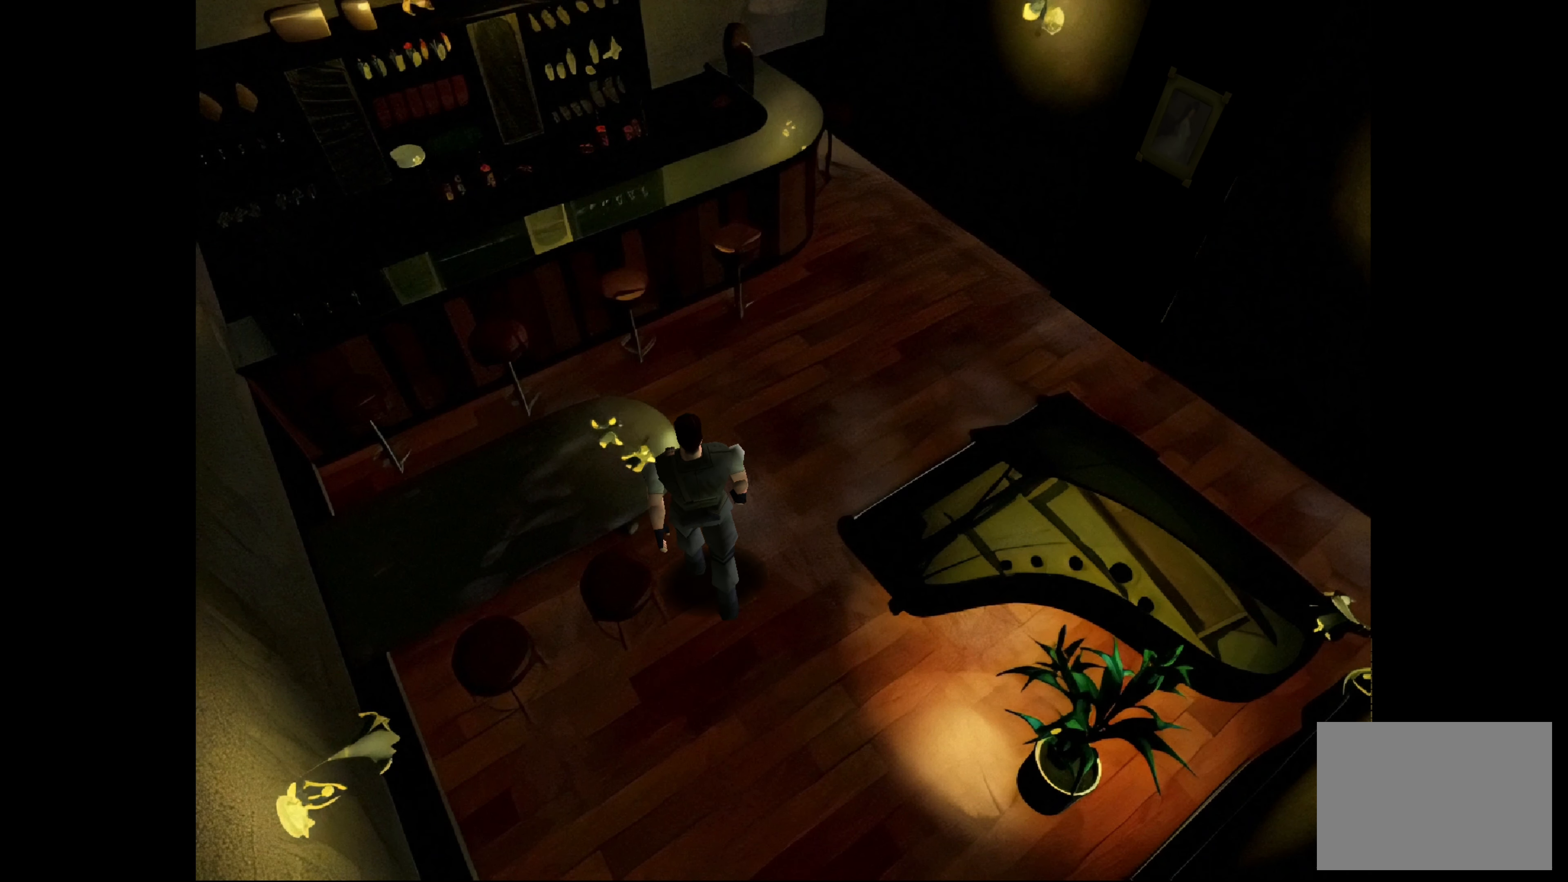
{"buttons": [], "left_stick": "up-left", "right_stick": "center", "events": [[67, "left_stick", "up"], [467, "left_stick", "up-left"]]}
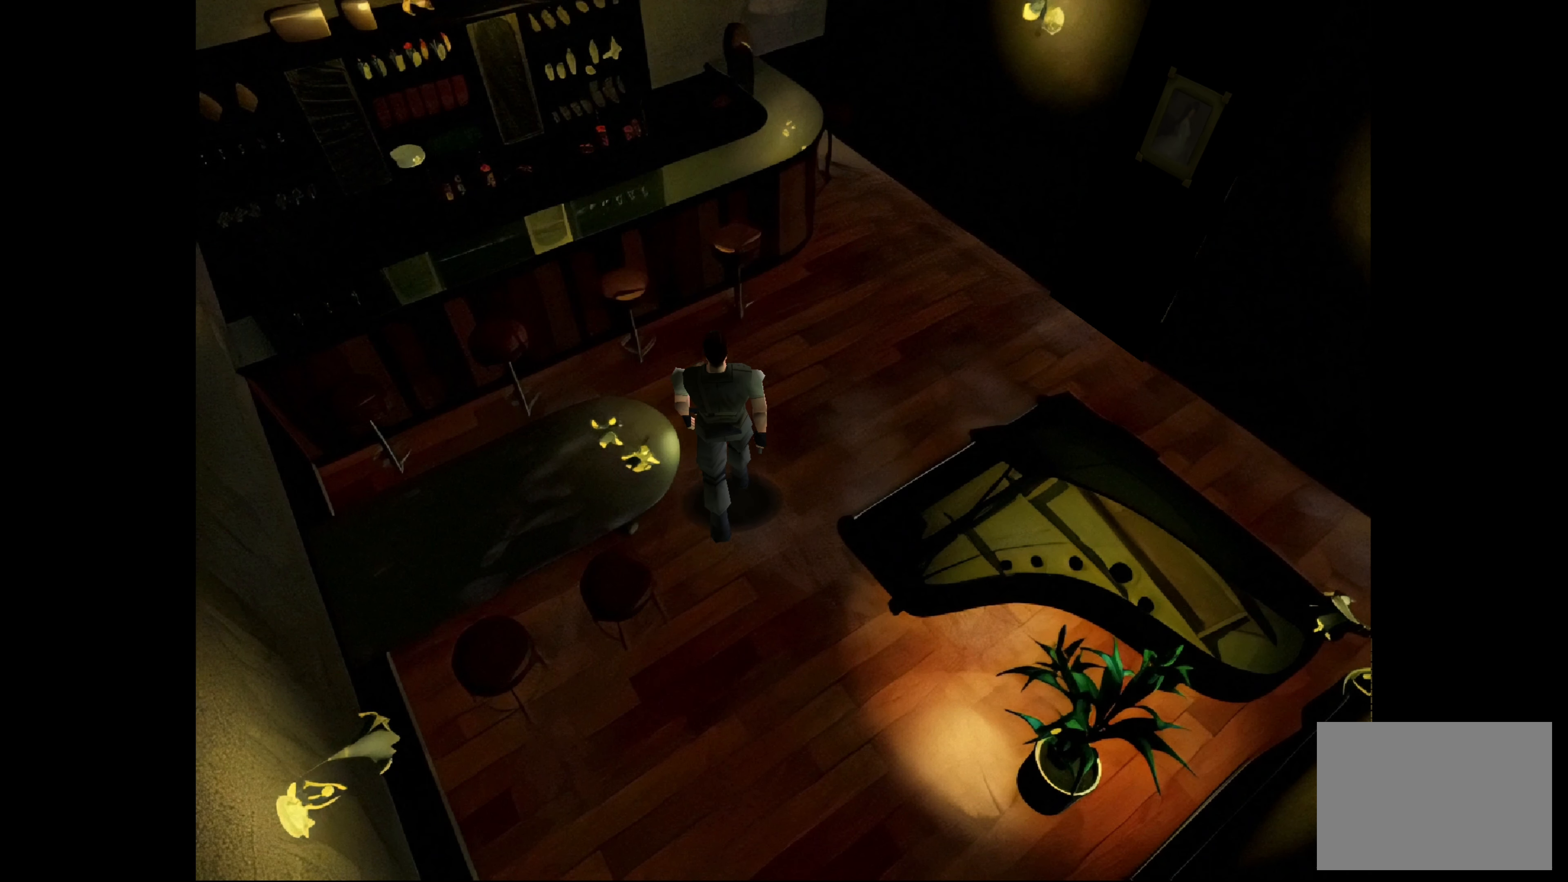
{"buttons": [], "left_stick": "up-left", "right_stick": "center", "events": []}
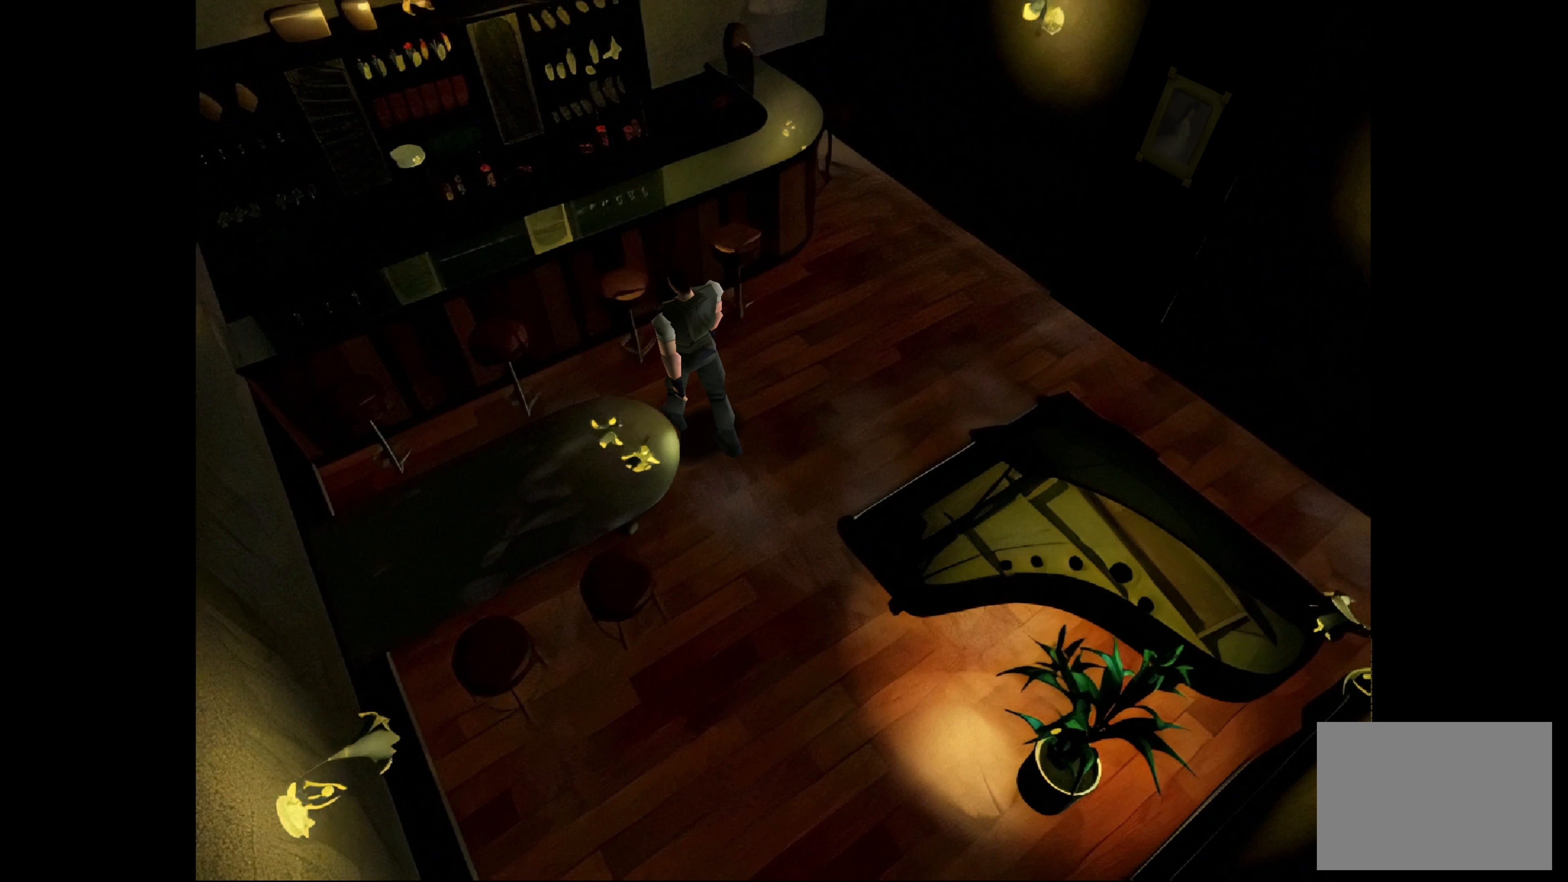
{"buttons": [], "left_stick": "up", "right_stick": "center", "events": [[433, "left_stick", "up"]]}
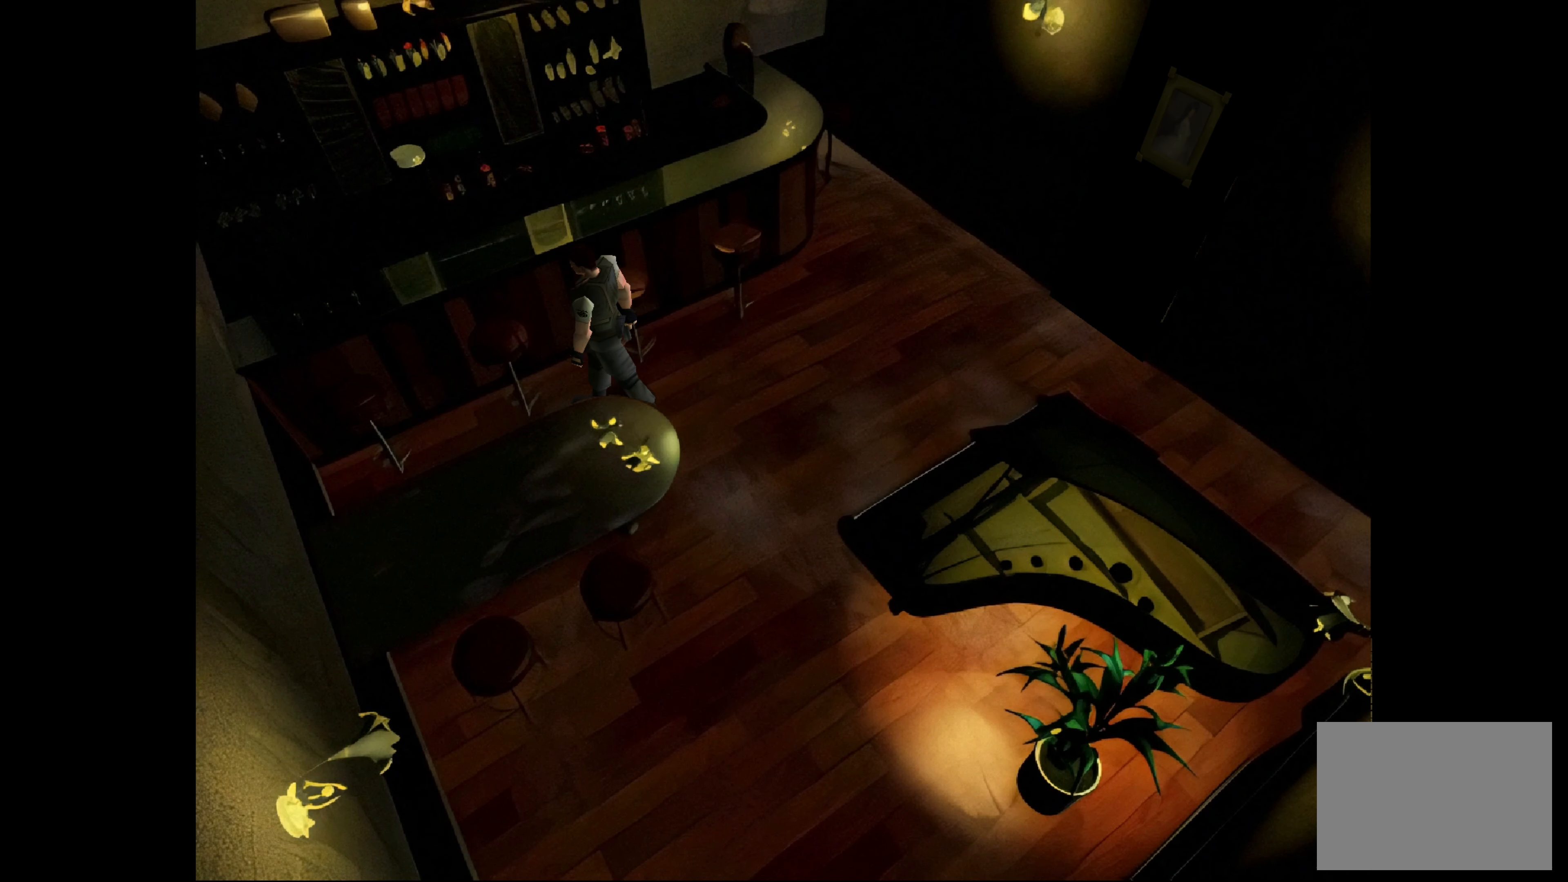
{"buttons": [], "left_stick": "up-right", "right_stick": "center", "events": [[167, "left_stick", "up-right"]]}
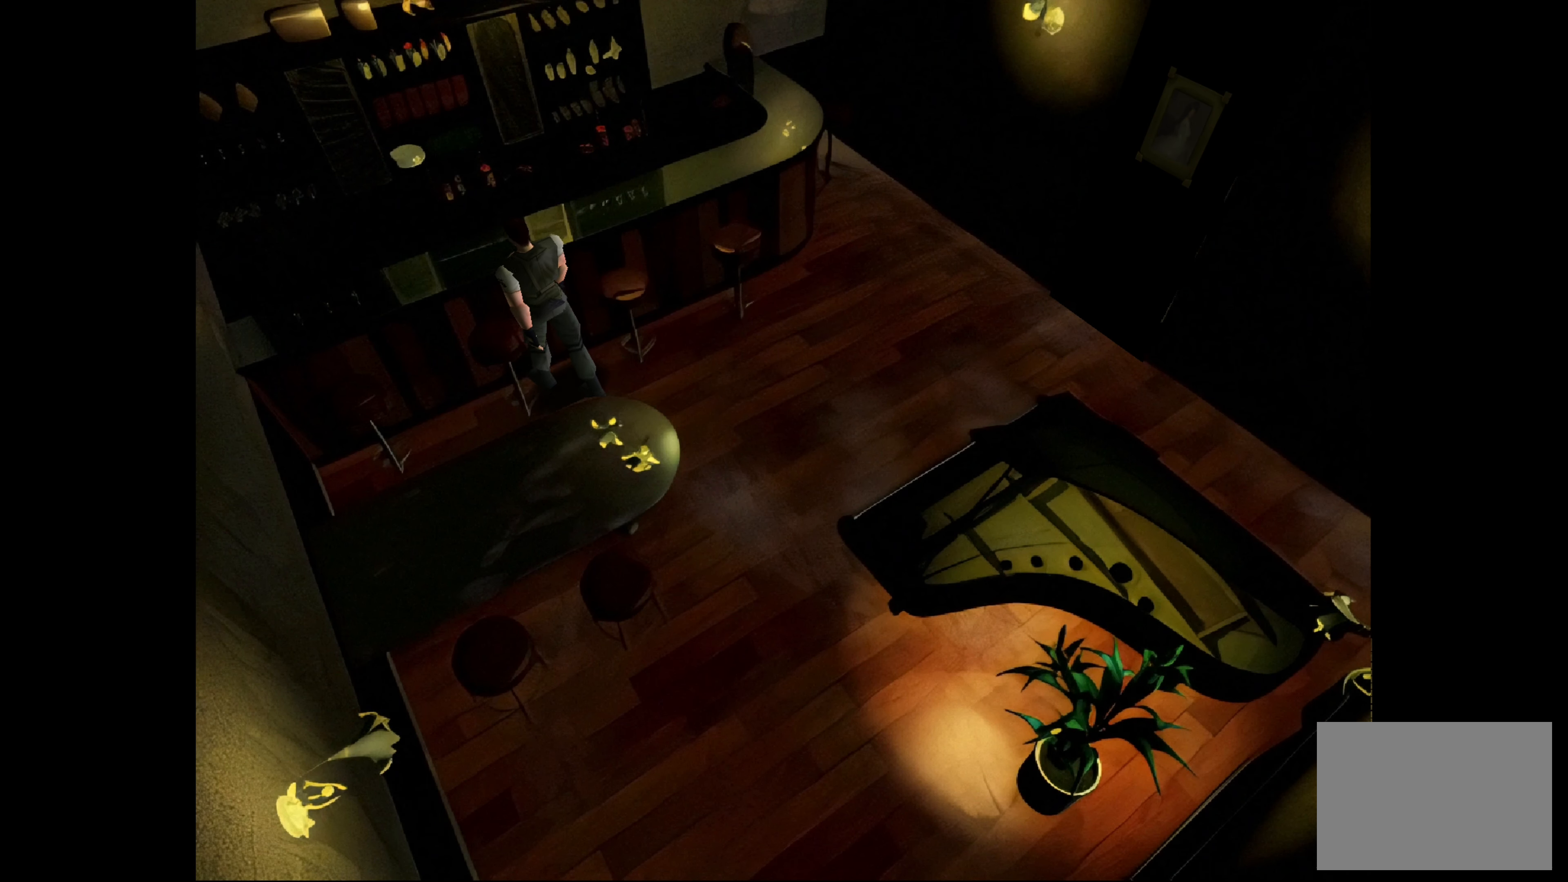
{"buttons": ["CROSS"], "left_stick": "center", "right_stick": "center", "events": [[283, "left_stick", "center"], [400, "CROSS", "down"]]}
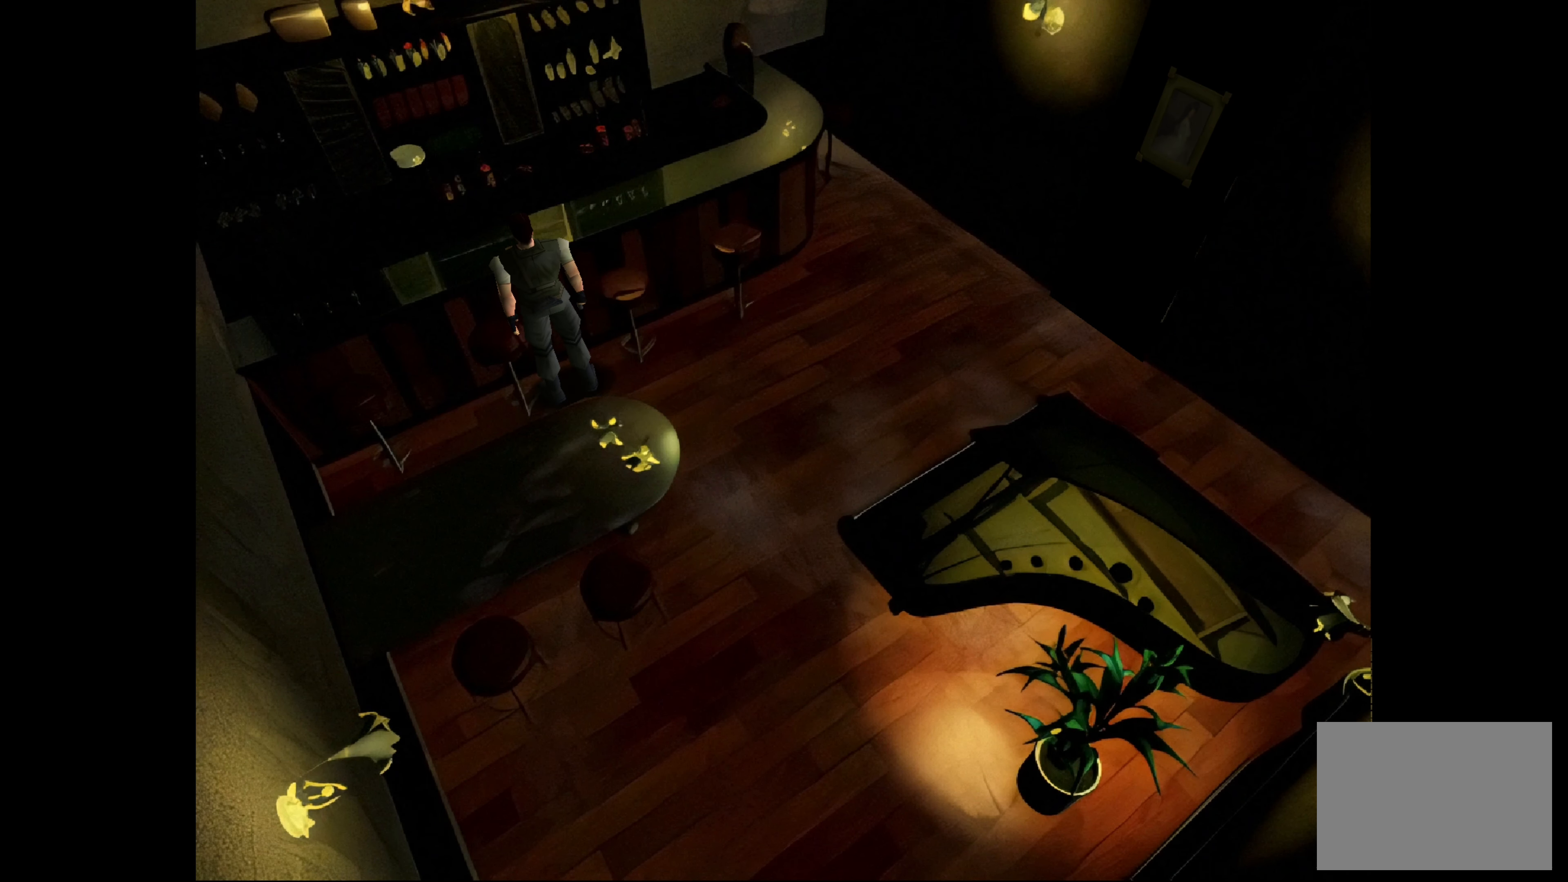
{"buttons": [], "left_stick": "up-right", "right_stick": "center", "events": [[200, "CROSS", "up"], [400, "left_stick", "up-right"]]}